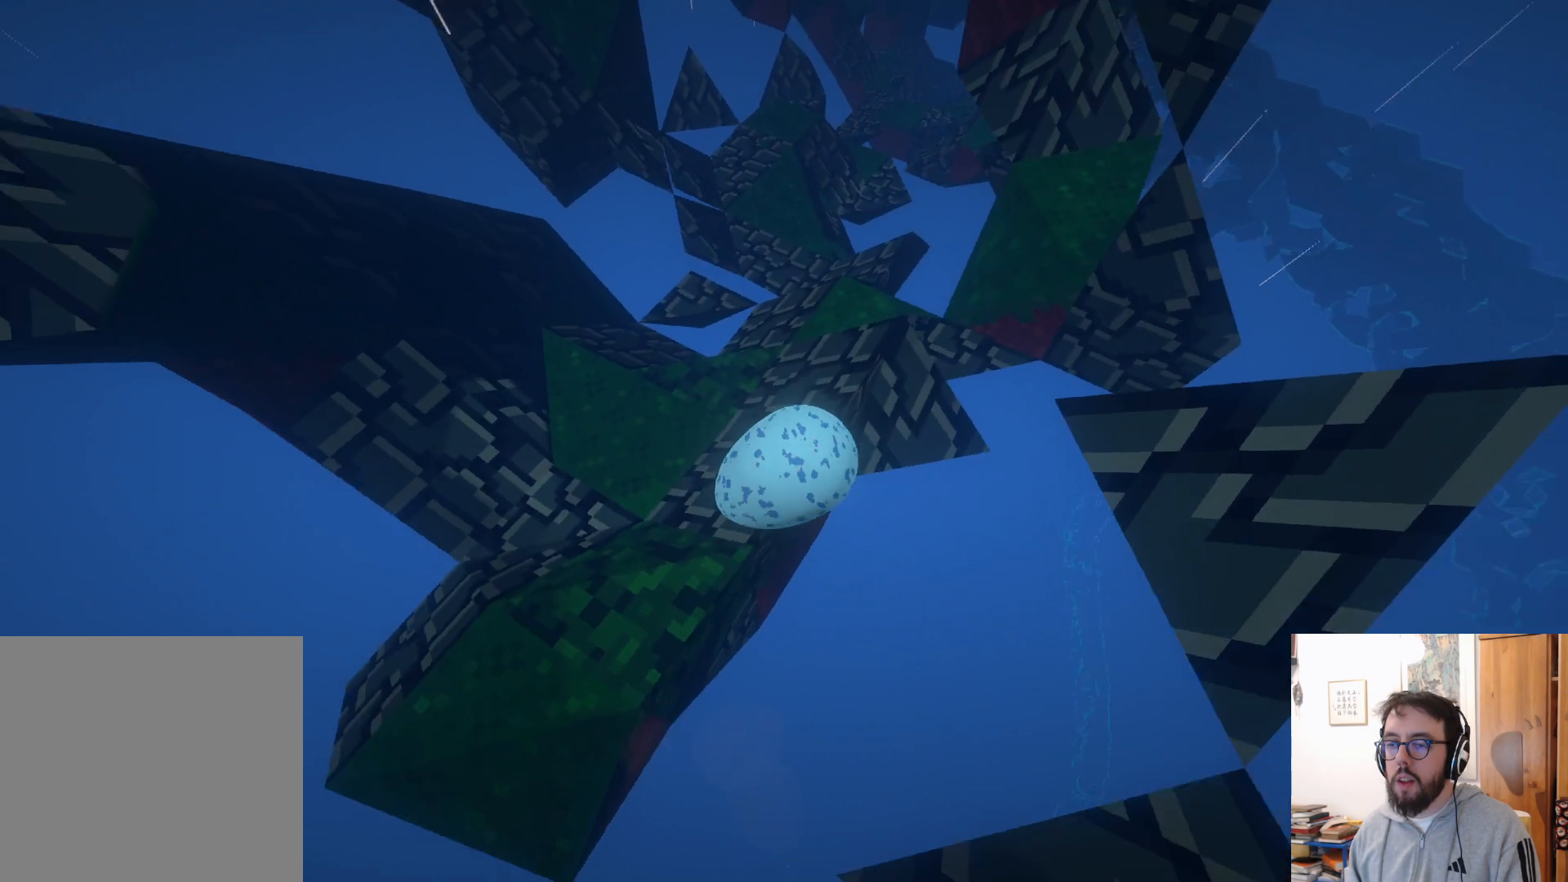
Gameplay with a controller (Xbox layout); each line is a JSON object with the inputs held at the frame after it. "events" lists button and stick changes between this image and that frame as [ms after this image, input, new state], when the widget could be followed in between. Not read: R3.
{"buttons": [], "left_stick": "down", "right_stick": "right", "events": [[117, "left_stick", "center"], [150, "right_stick", "center"], [417, "right_stick", "down-right"], [433, "left_stick", "down"], [467, "right_stick", "right"]]}
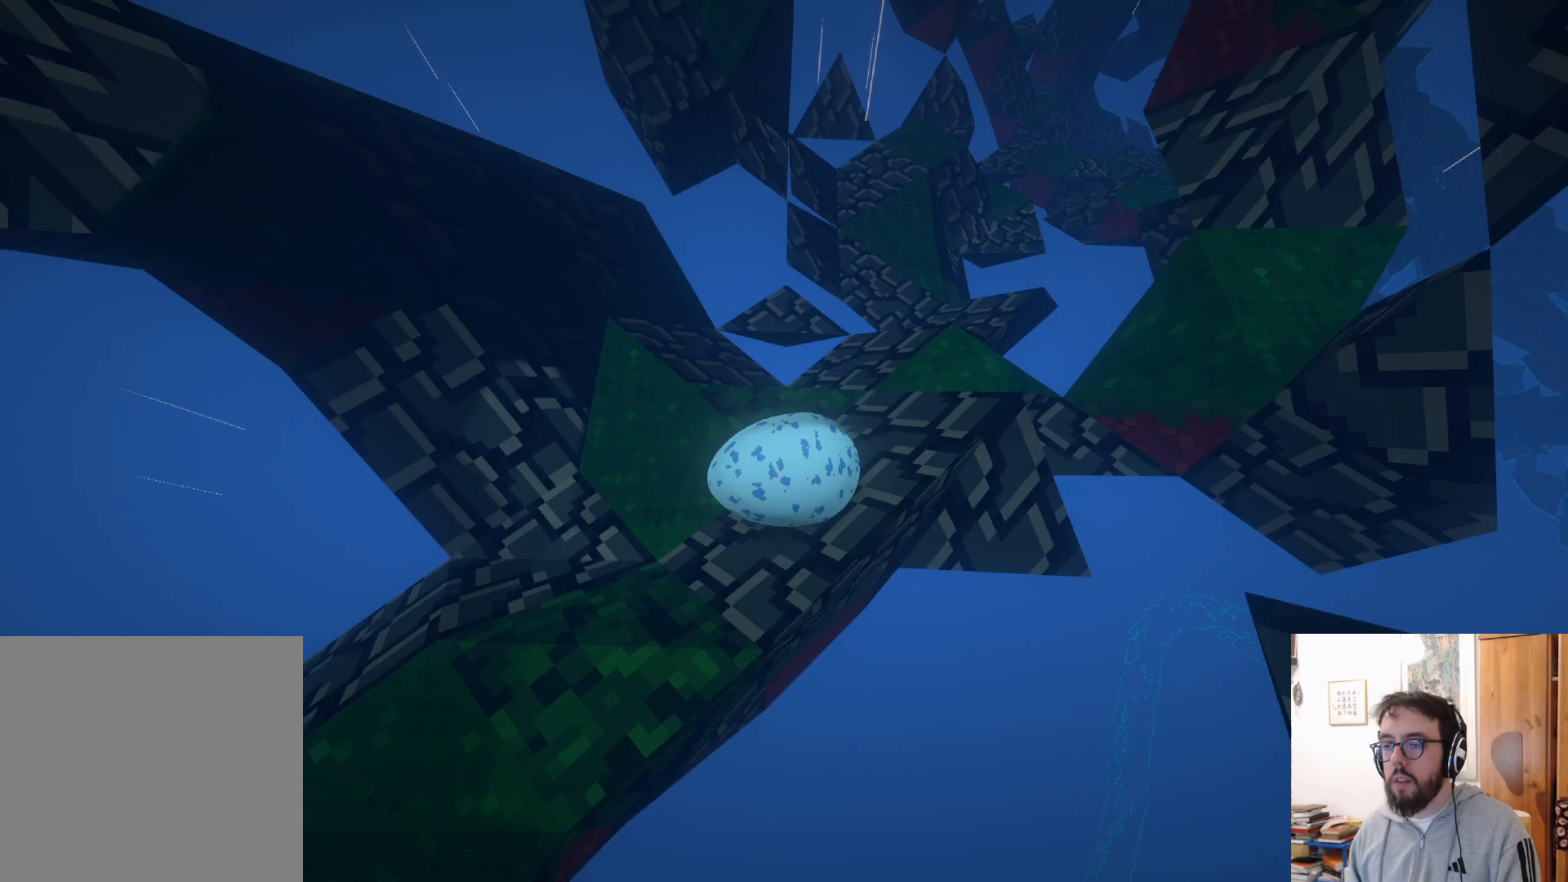
{"buttons": [], "left_stick": "center", "right_stick": "center"}
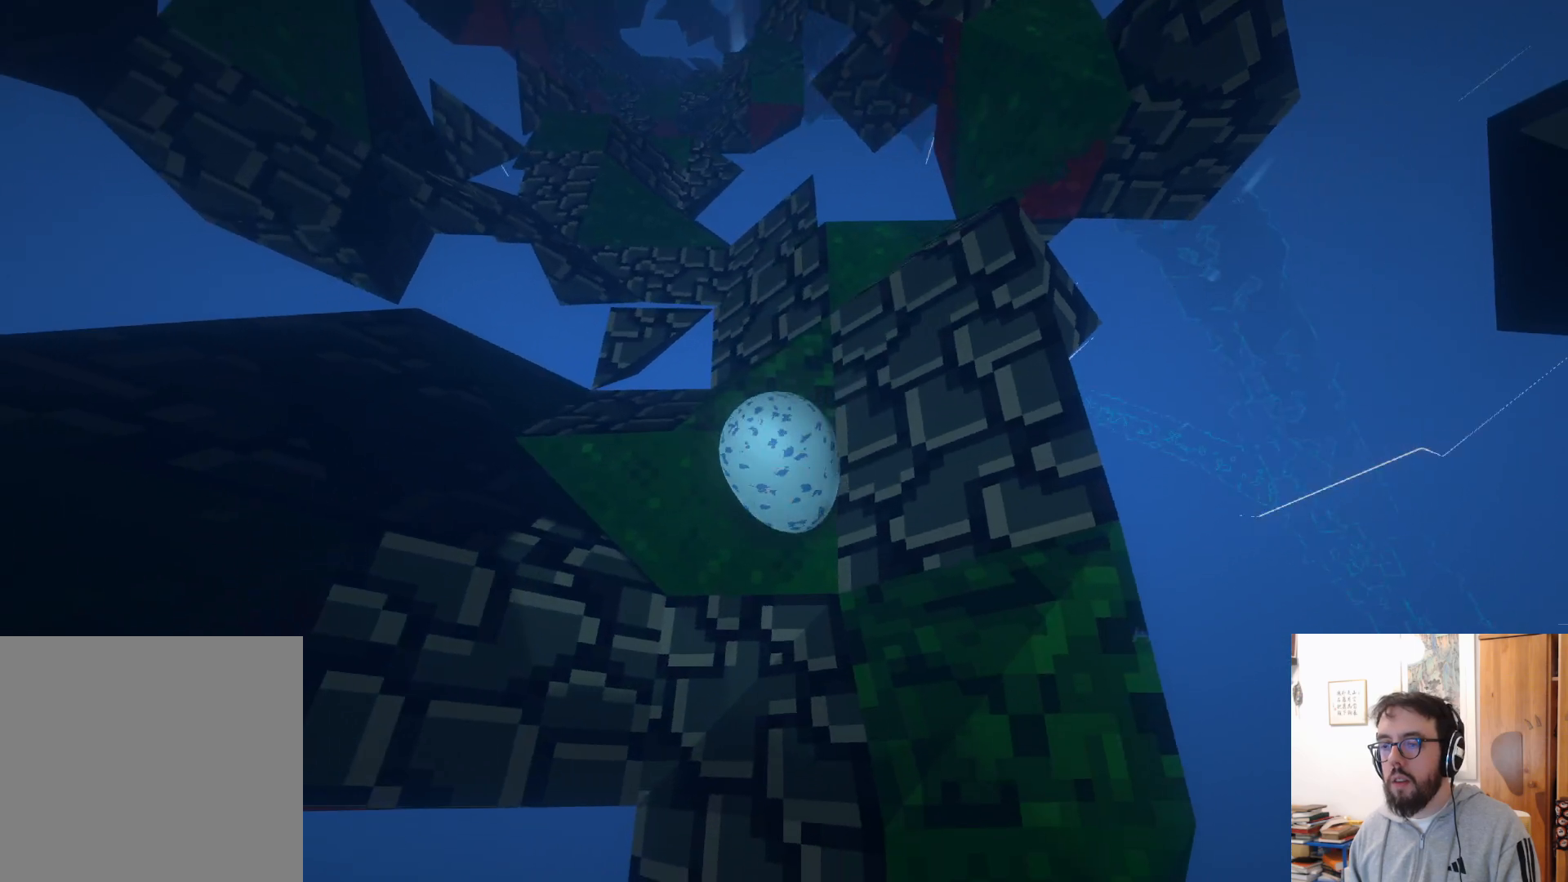
{"buttons": [], "left_stick": "up", "right_stick": "down-left", "events": [[367, "right_stick", "down-left"], [500, "left_stick", "up"]]}
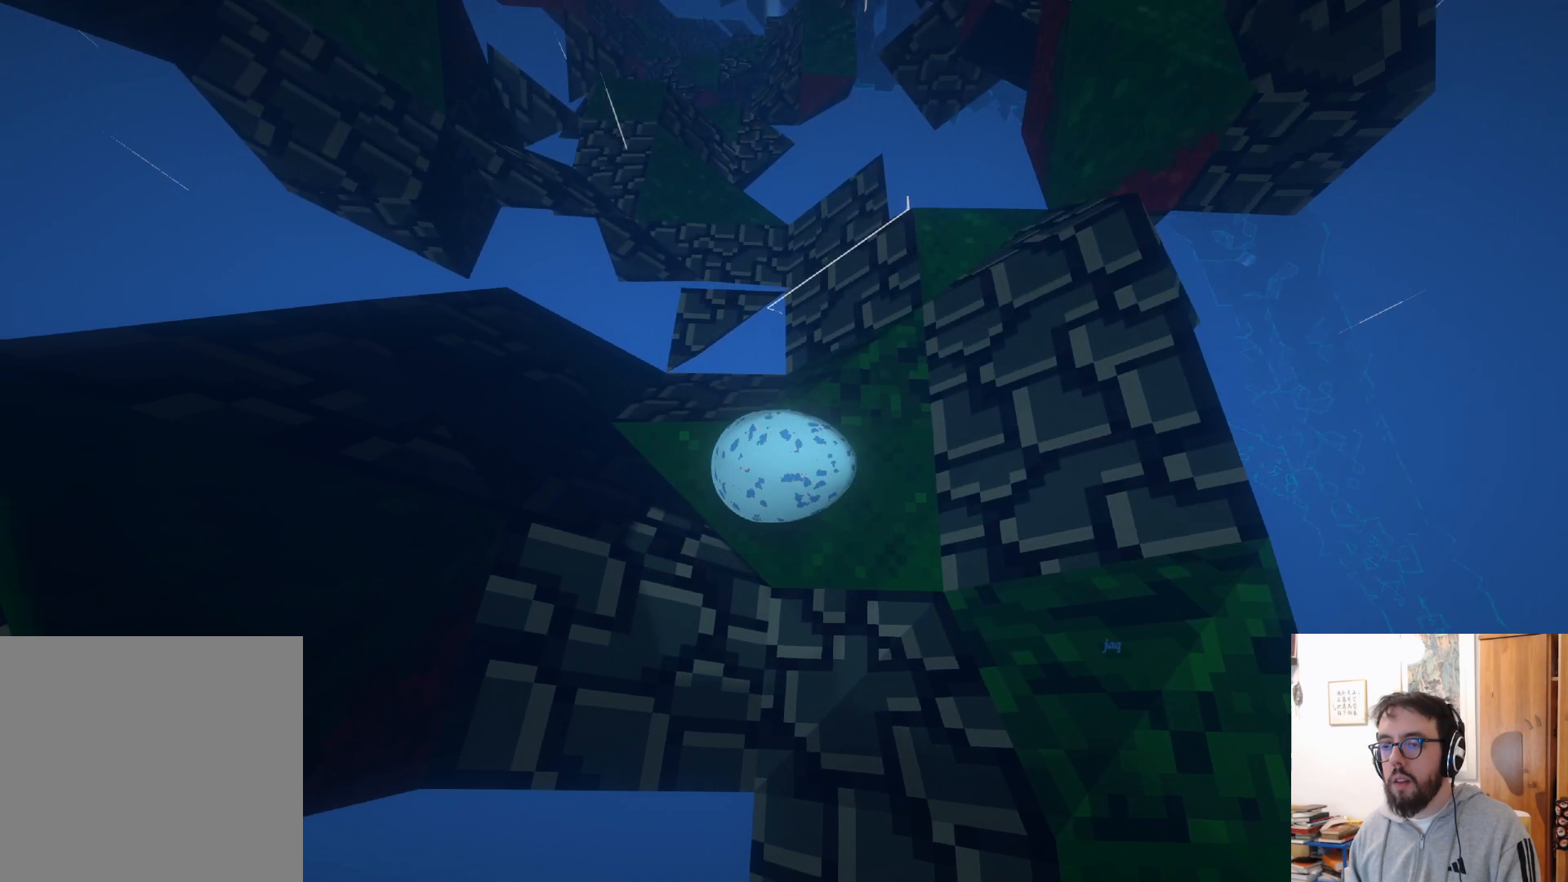
{"buttons": [], "left_stick": "up-left", "right_stick": "center", "events": [[17, "left_stick", "up-right"], [133, "right_stick", "center"], [383, "left_stick", "up"], [500, "left_stick", "up-left"]]}
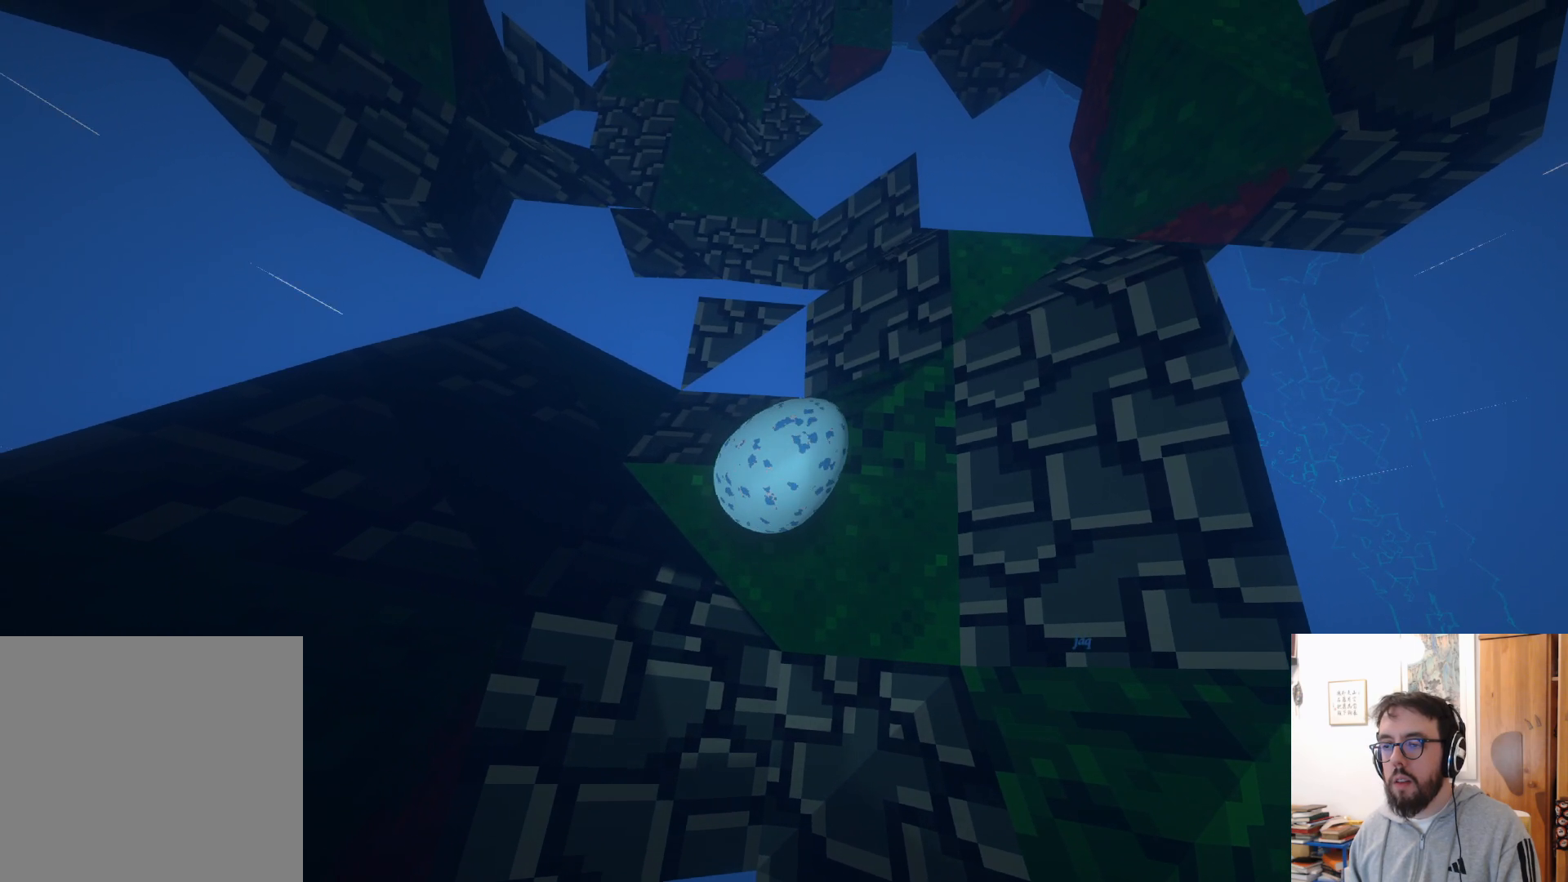
{"buttons": [], "left_stick": "up", "right_stick": "center", "events": [[217, "left_stick", "up"]]}
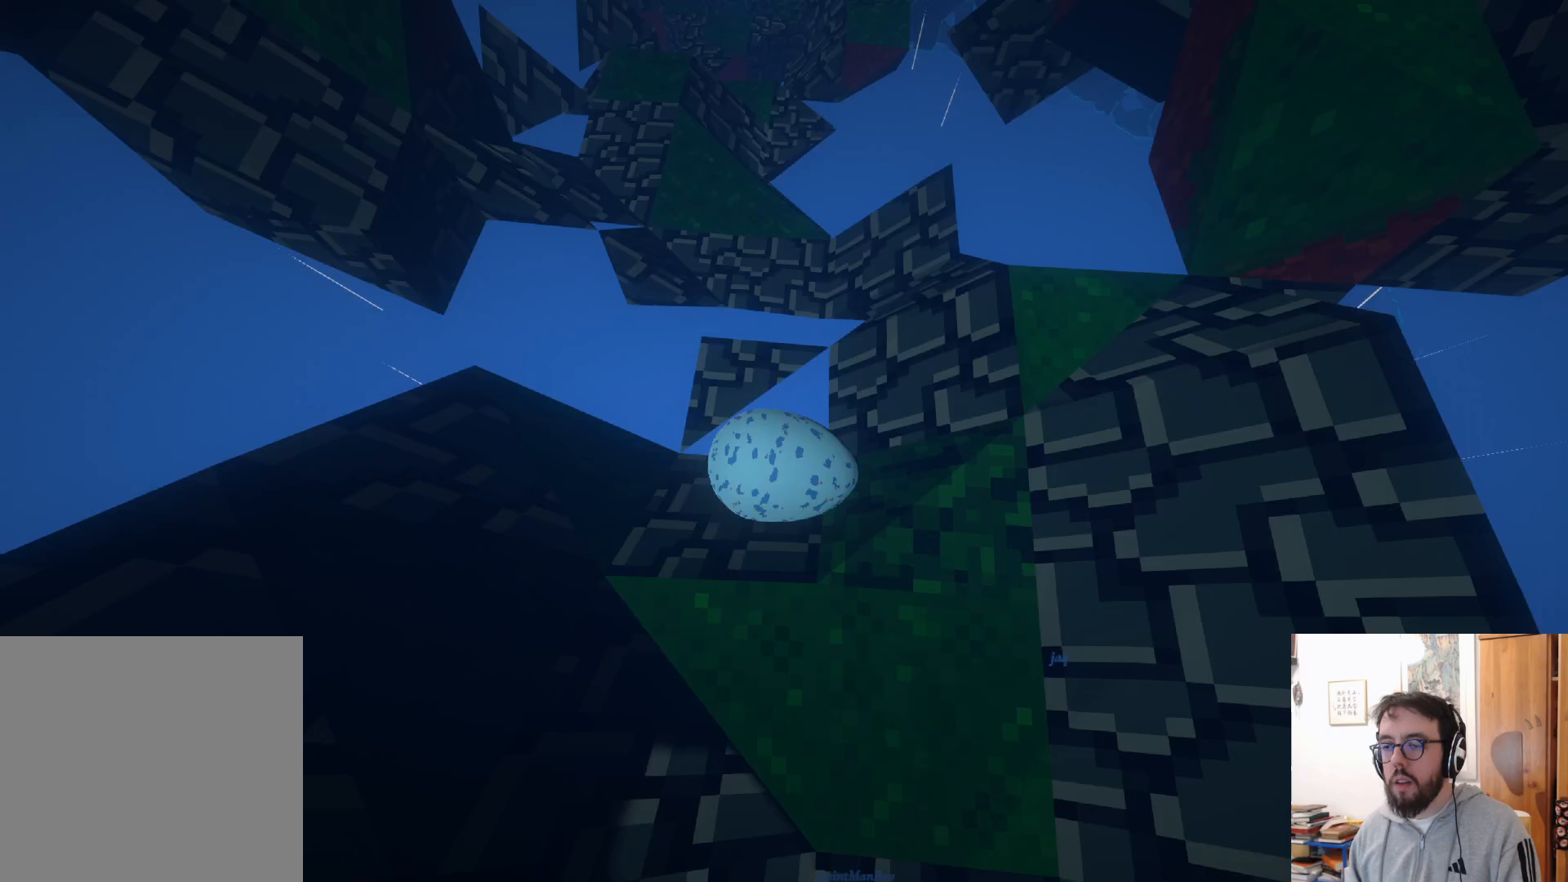
{"buttons": [], "left_stick": "center", "right_stick": "center", "events": [[317, "left_stick", "up-right"], [383, "A", "down"], [417, "left_stick", "center"], [450, "A", "up"]]}
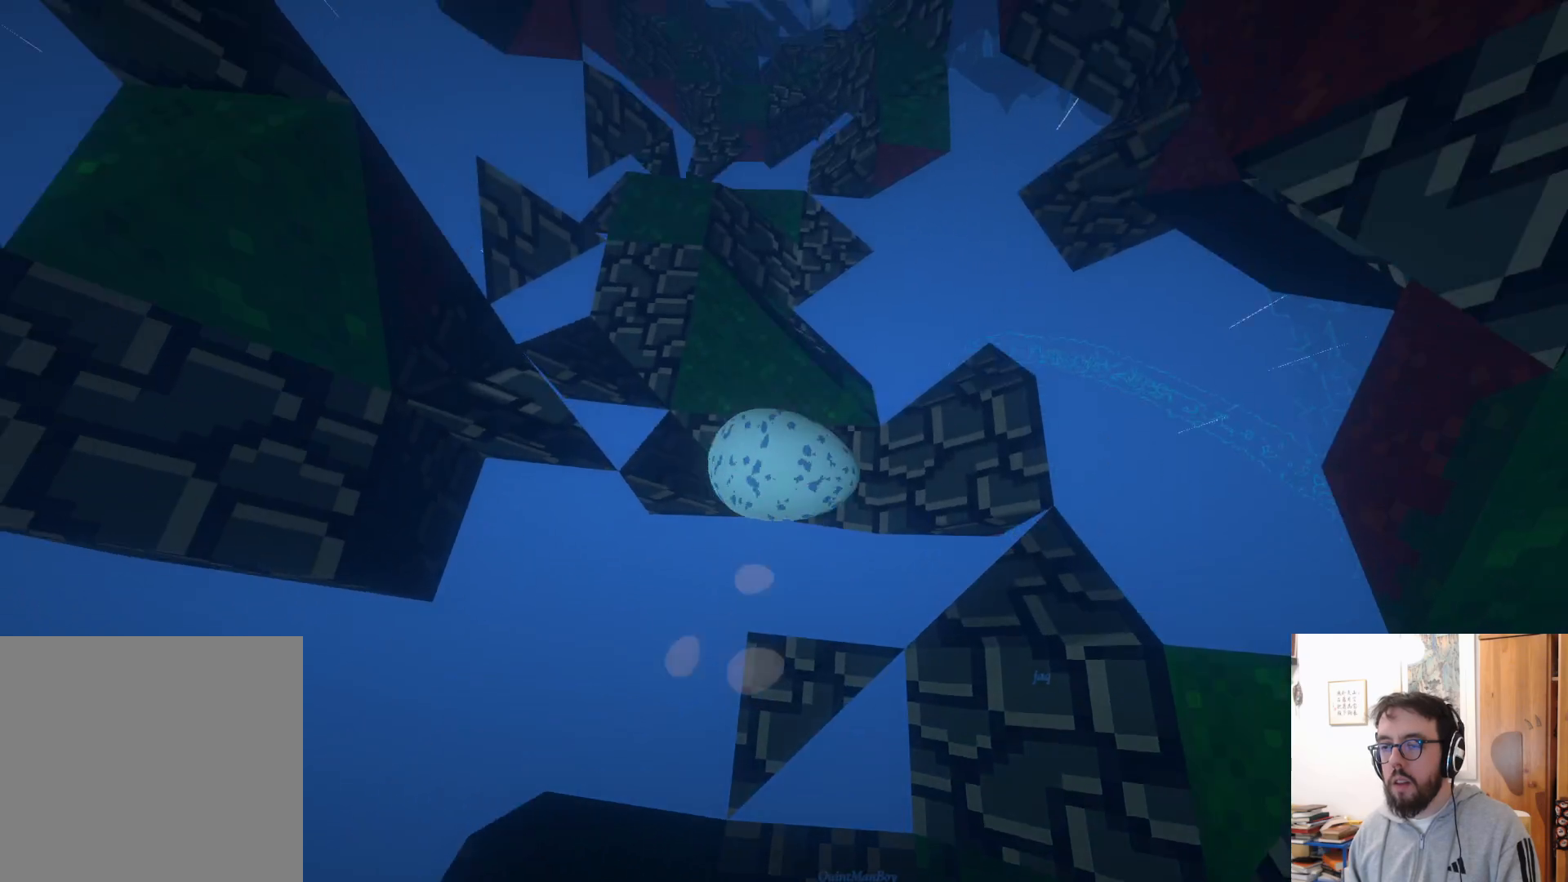
{"buttons": ["L3"], "left_stick": "left", "right_stick": "center", "events": [[50, "left_stick", "down-left"], [117, "right_stick", "left"], [200, "left_stick", "left"], [350, "L3", "down"], [400, "right_stick", "center"]]}
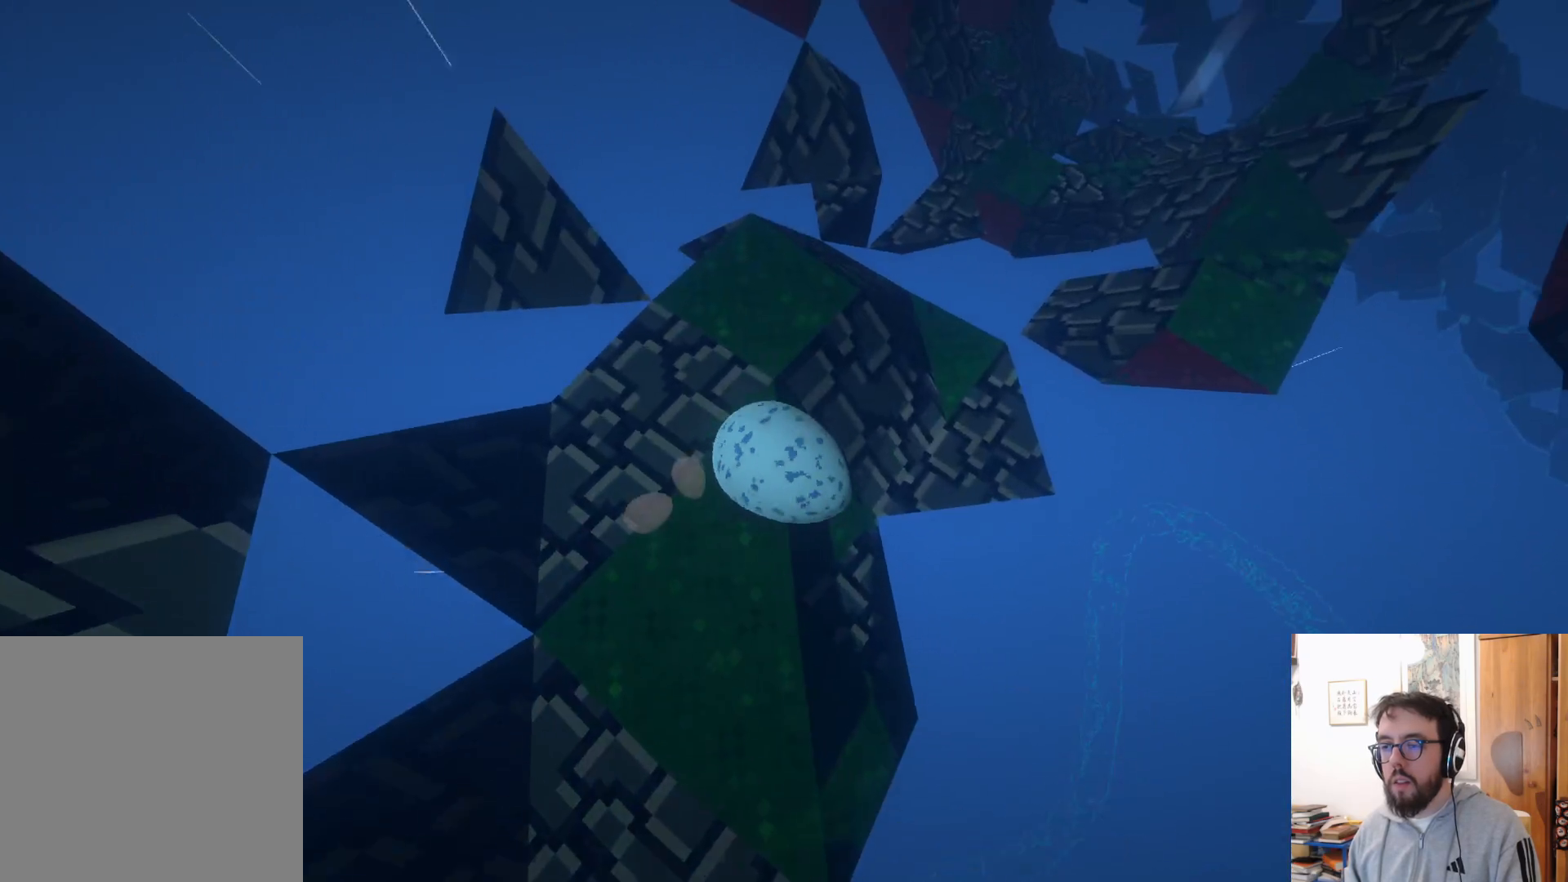
{"buttons": [], "left_stick": "down", "right_stick": "right", "events": [[217, "right_stick", "right"], [233, "L3", "up"], [250, "left_stick", "down"]]}
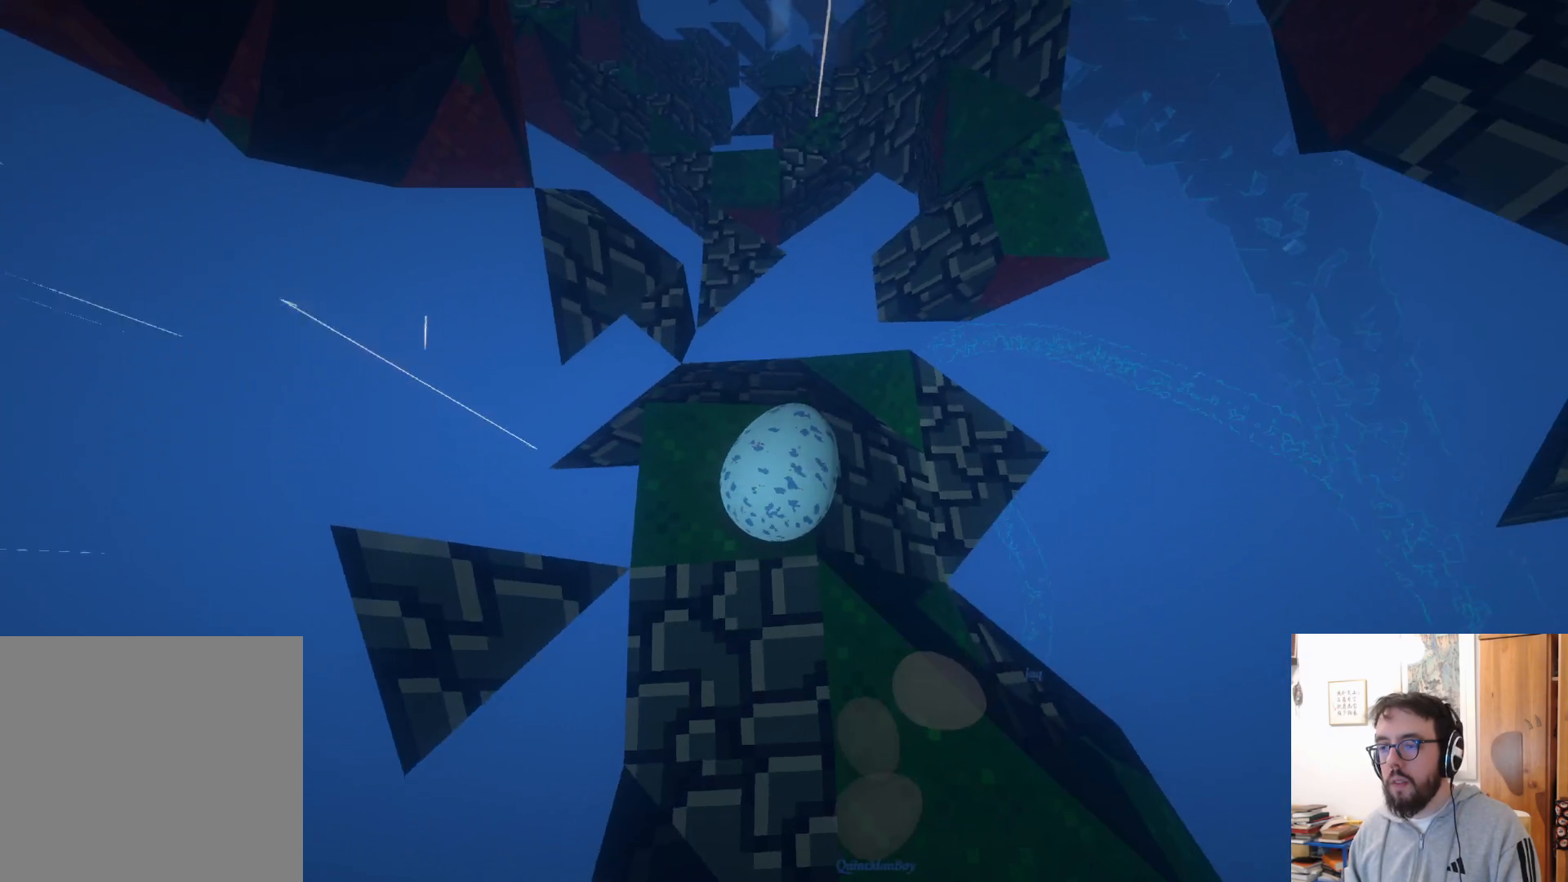
{"buttons": [], "left_stick": "up-right", "right_stick": "center", "events": [[50, "right_stick", "center"], [150, "left_stick", "down-left"], [283, "left_stick", "center"], [350, "left_stick", "up-right"]]}
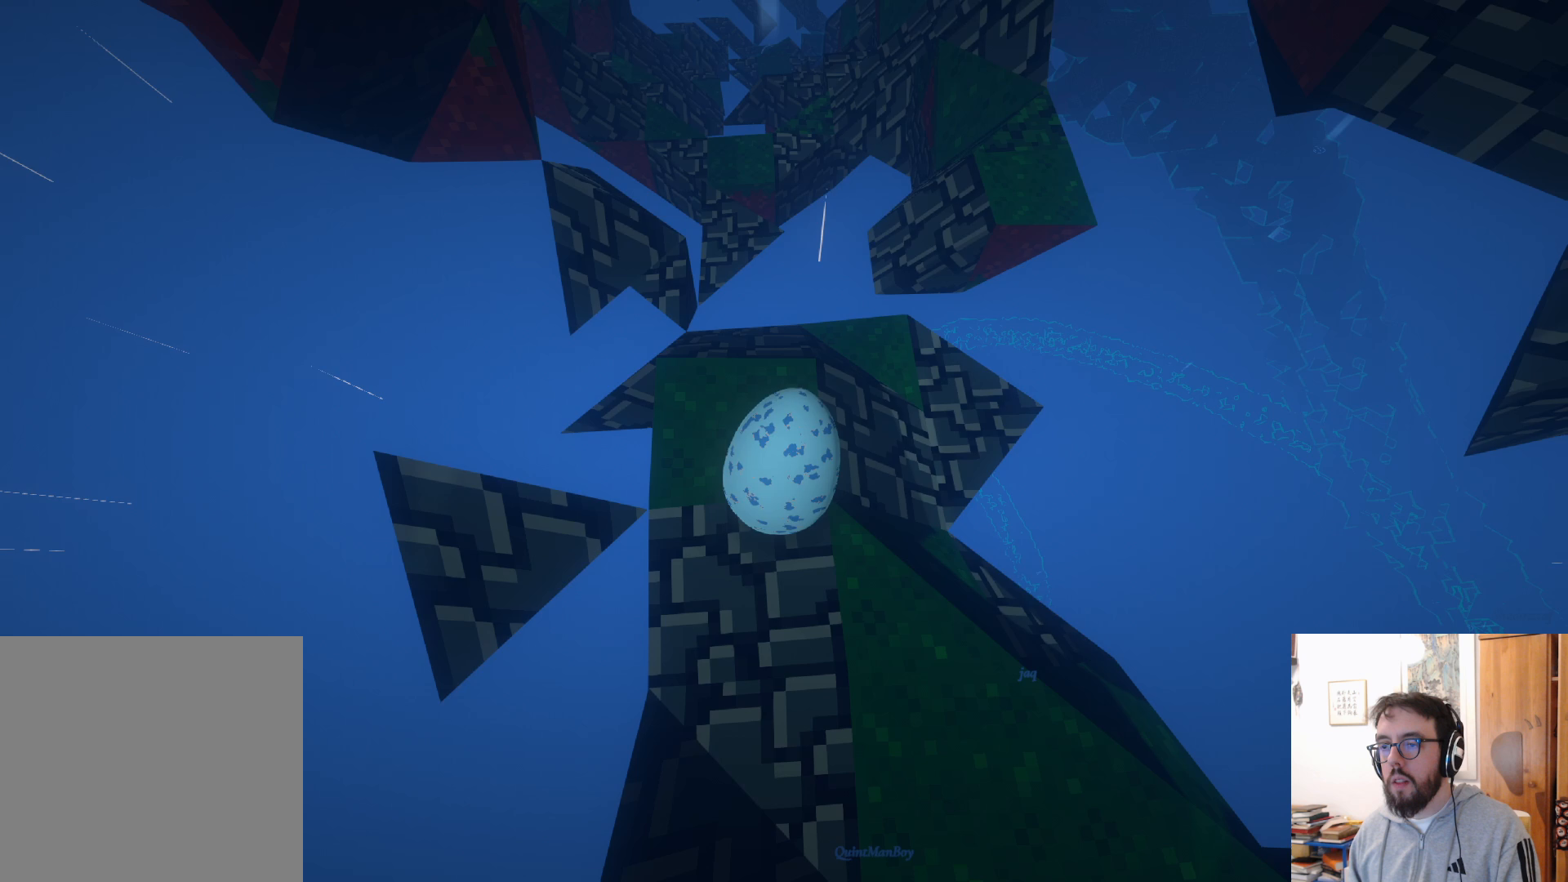
{"buttons": [], "left_stick": "up", "right_stick": "down-left", "events": [[100, "left_stick", "center"], [283, "left_stick", "up"], [333, "right_stick", "down-left"]]}
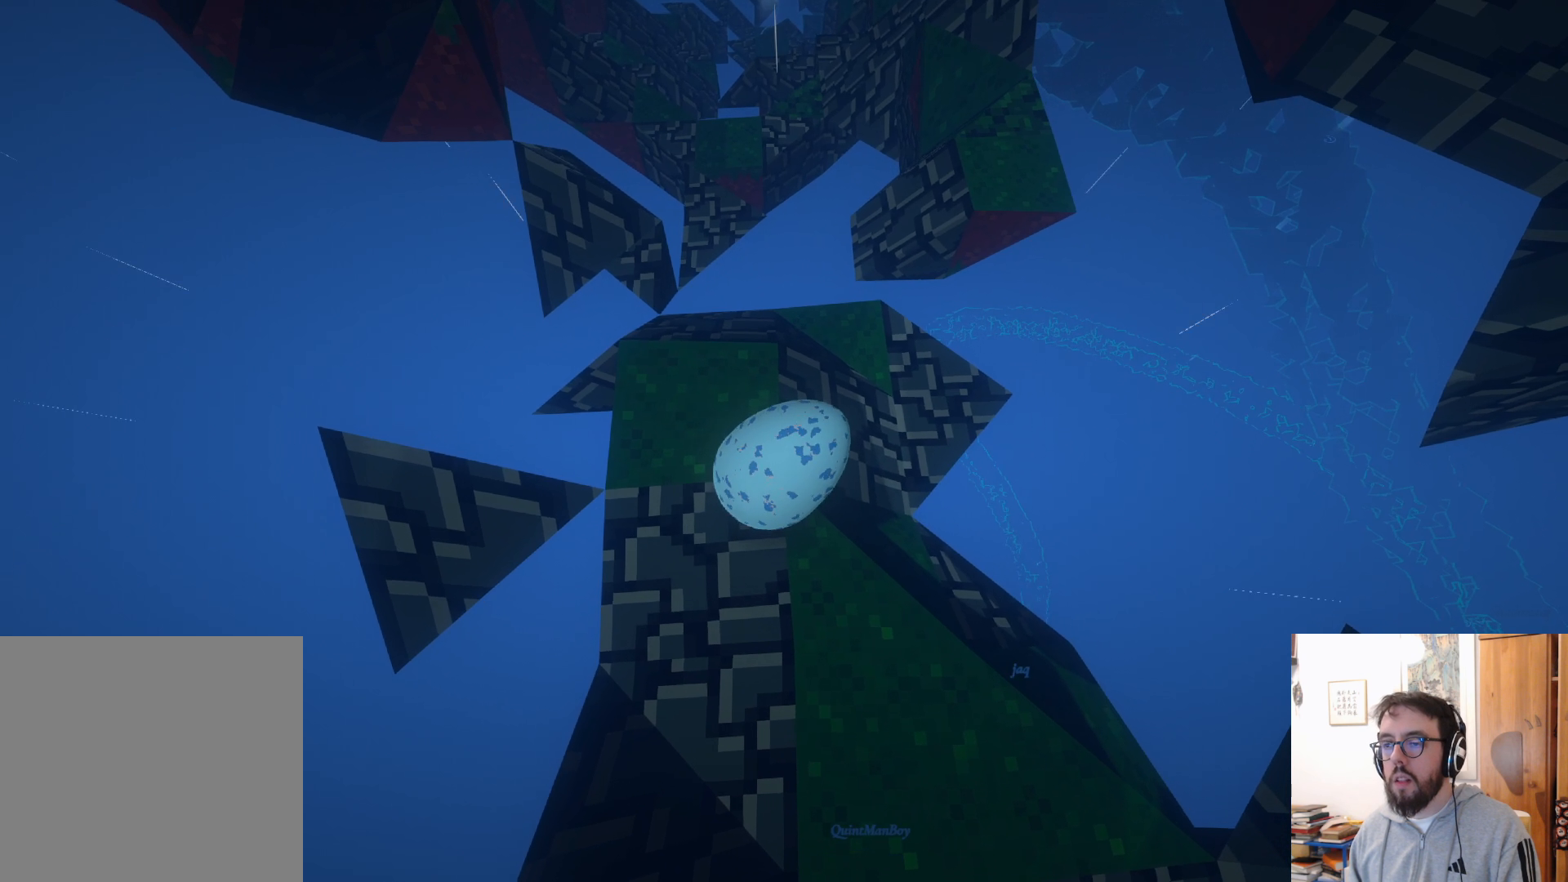
{"buttons": [], "left_stick": "up", "right_stick": "down-left", "events": [[17, "left_stick", "center"], [33, "right_stick", "left"], [183, "left_stick", "up"], [317, "right_stick", "down-left"]]}
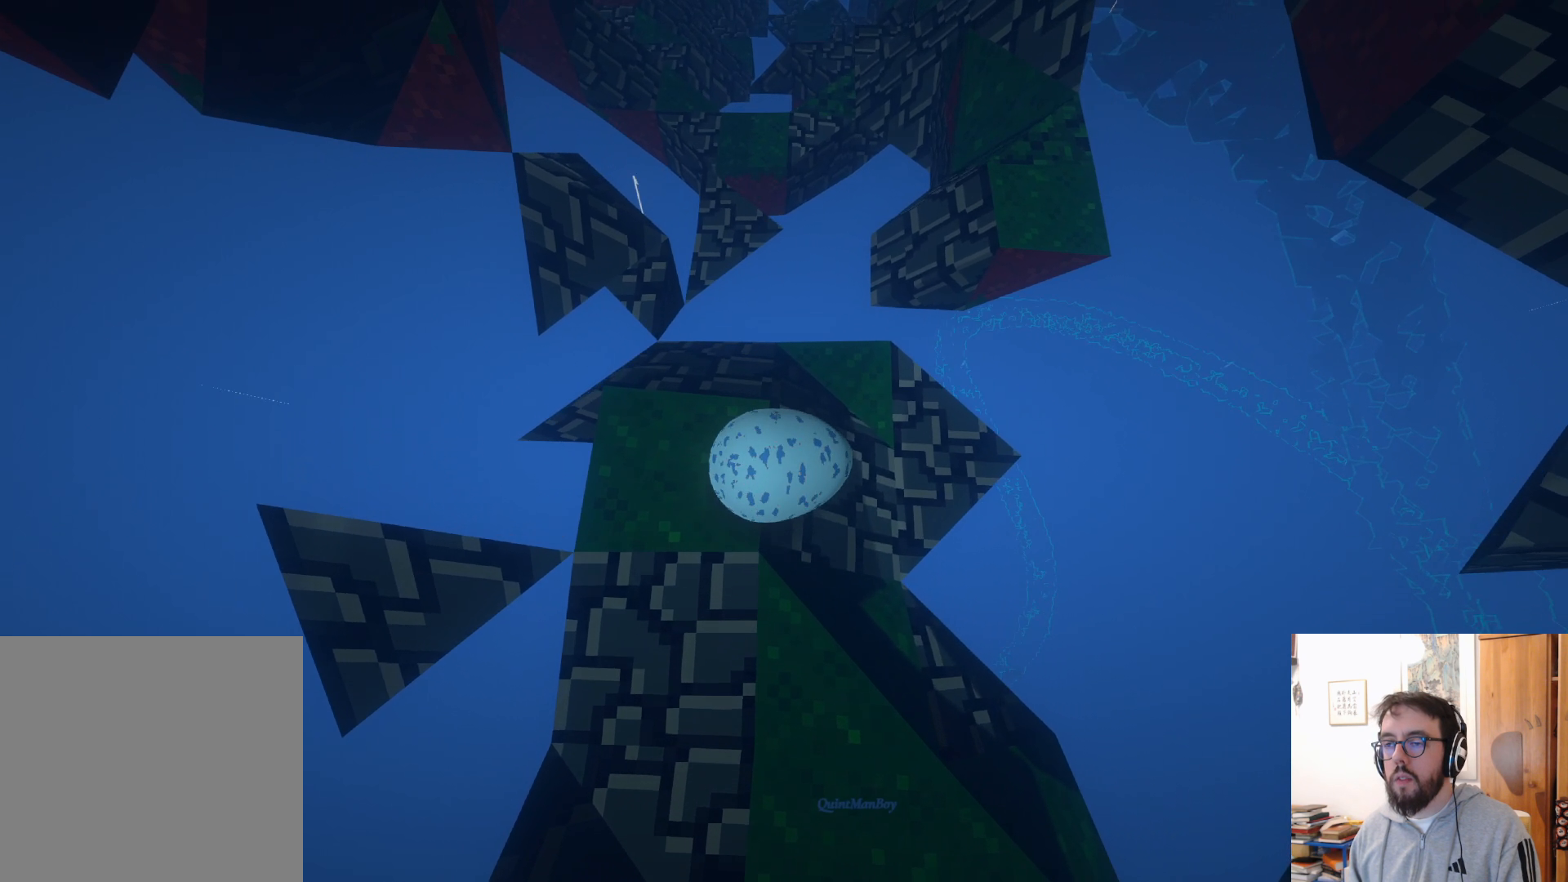
{"buttons": [], "left_stick": "up", "right_stick": "center", "events": [[133, "left_stick", "up-left"], [267, "right_stick", "center"], [383, "left_stick", "up"]]}
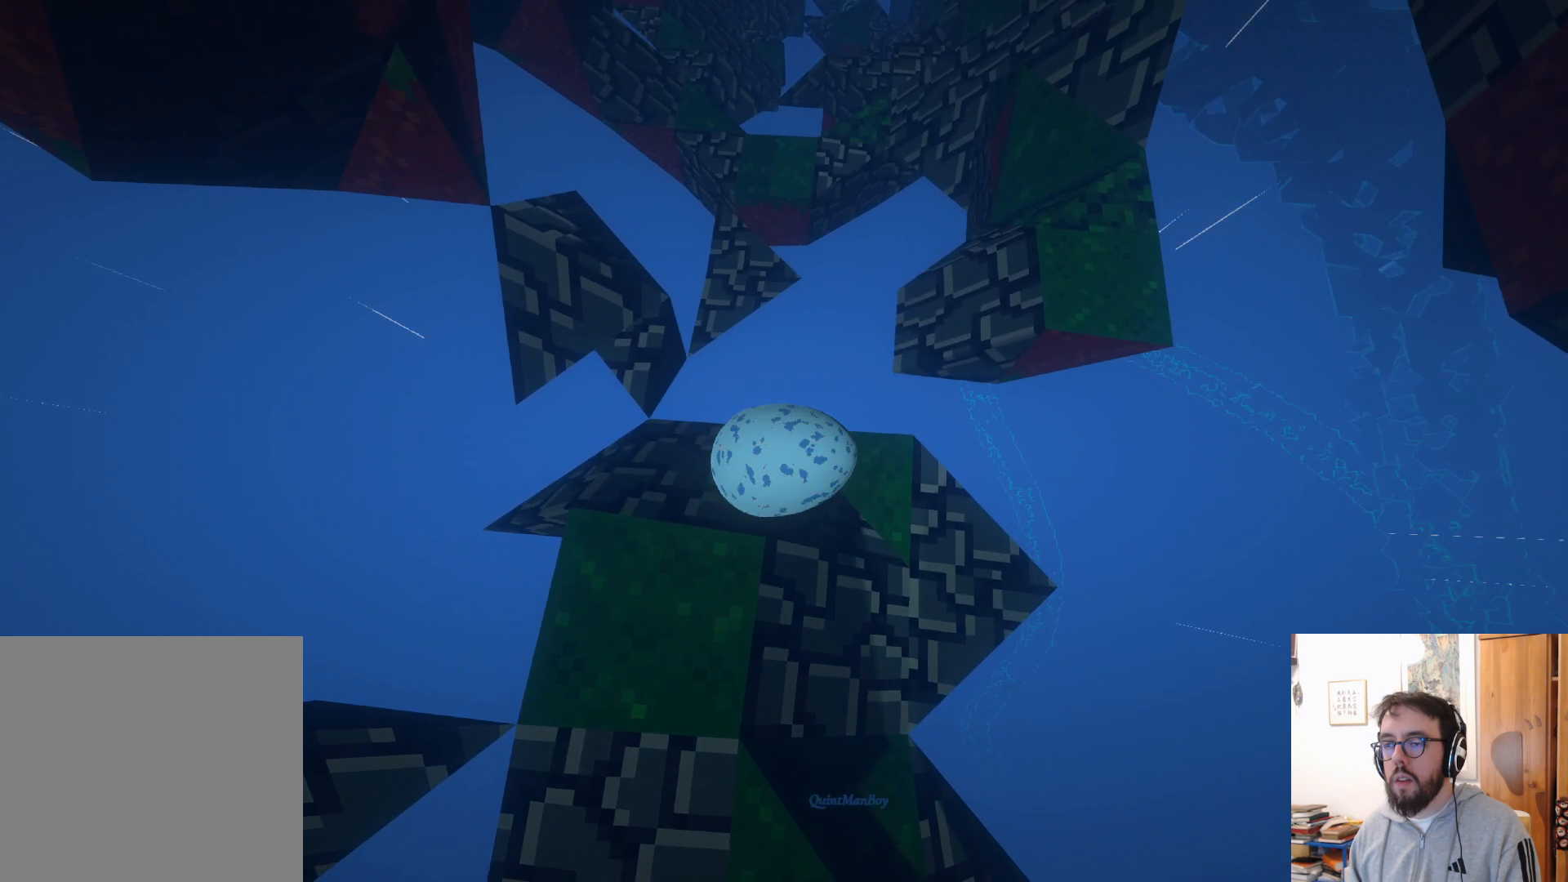
{"buttons": [], "left_stick": "left", "right_stick": "center", "events": [[183, "A", "down"], [267, "A", "up"], [300, "left_stick", "center"], [433, "left_stick", "left"]]}
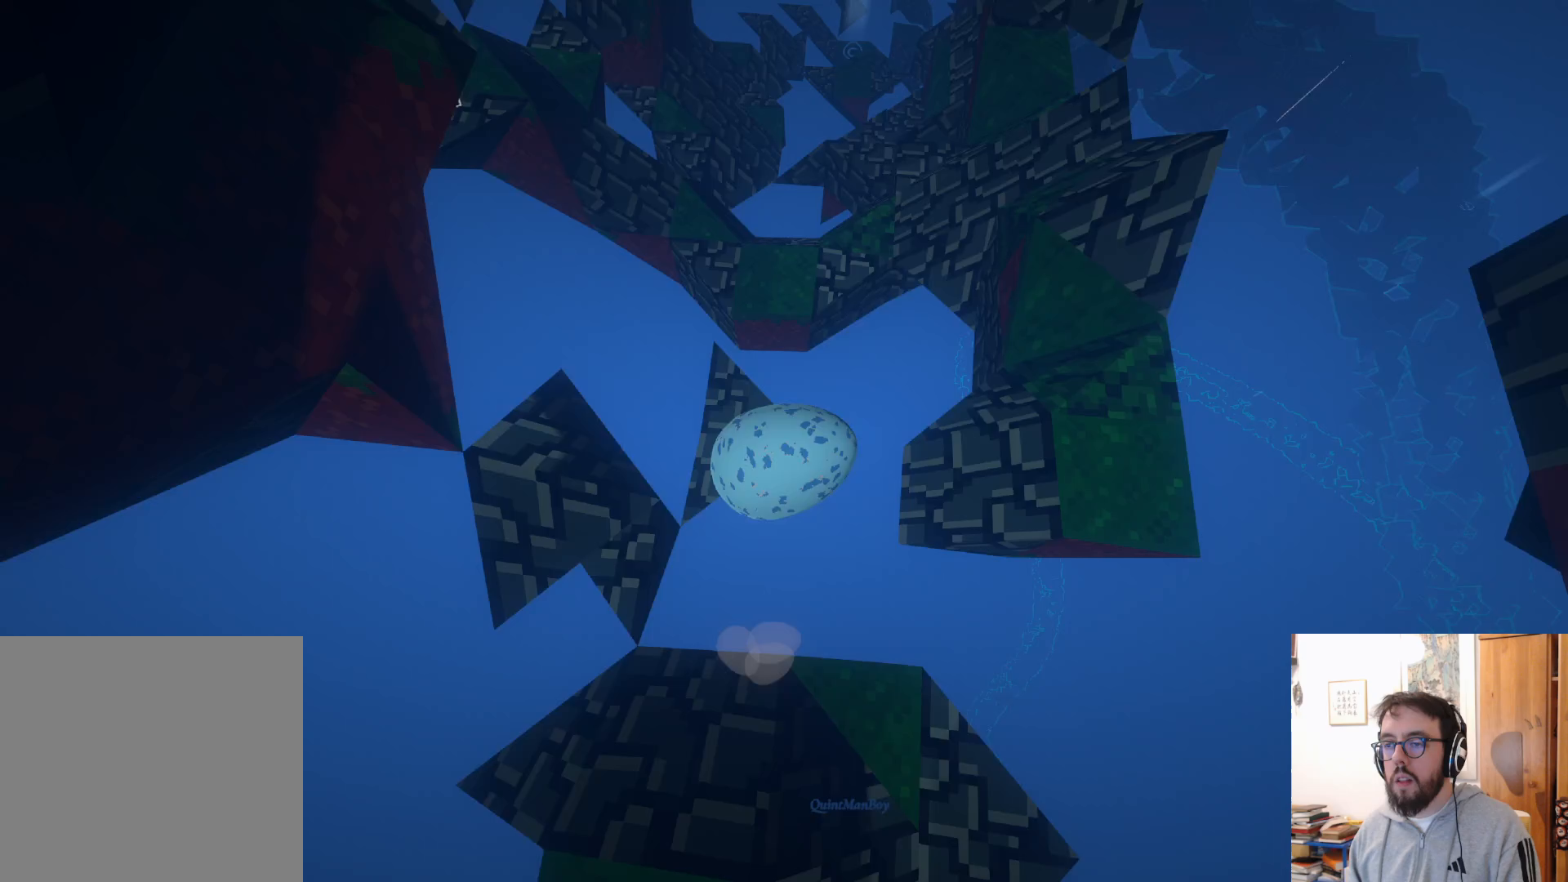
{"buttons": [], "left_stick": "up-right", "right_stick": "center", "events": [[50, "left_stick", "up-left"], [333, "A", "down"], [383, "left_stick", "up-right"], [467, "A", "up"]]}
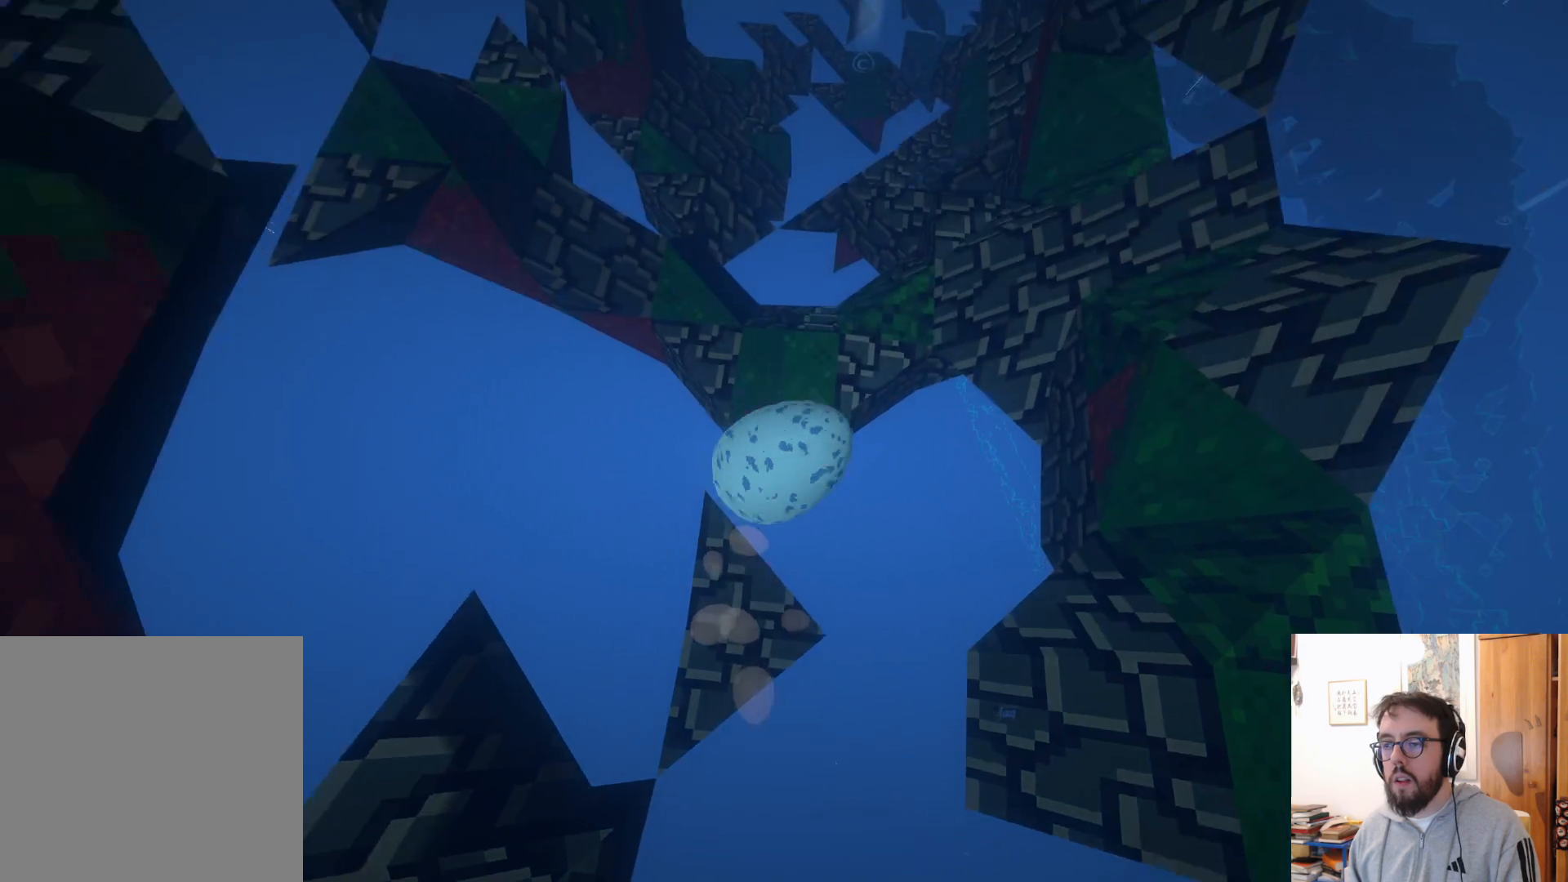
{"buttons": [], "left_stick": "down", "right_stick": "center", "events": [[17, "left_stick", "center"], [67, "left_stick", "down"]]}
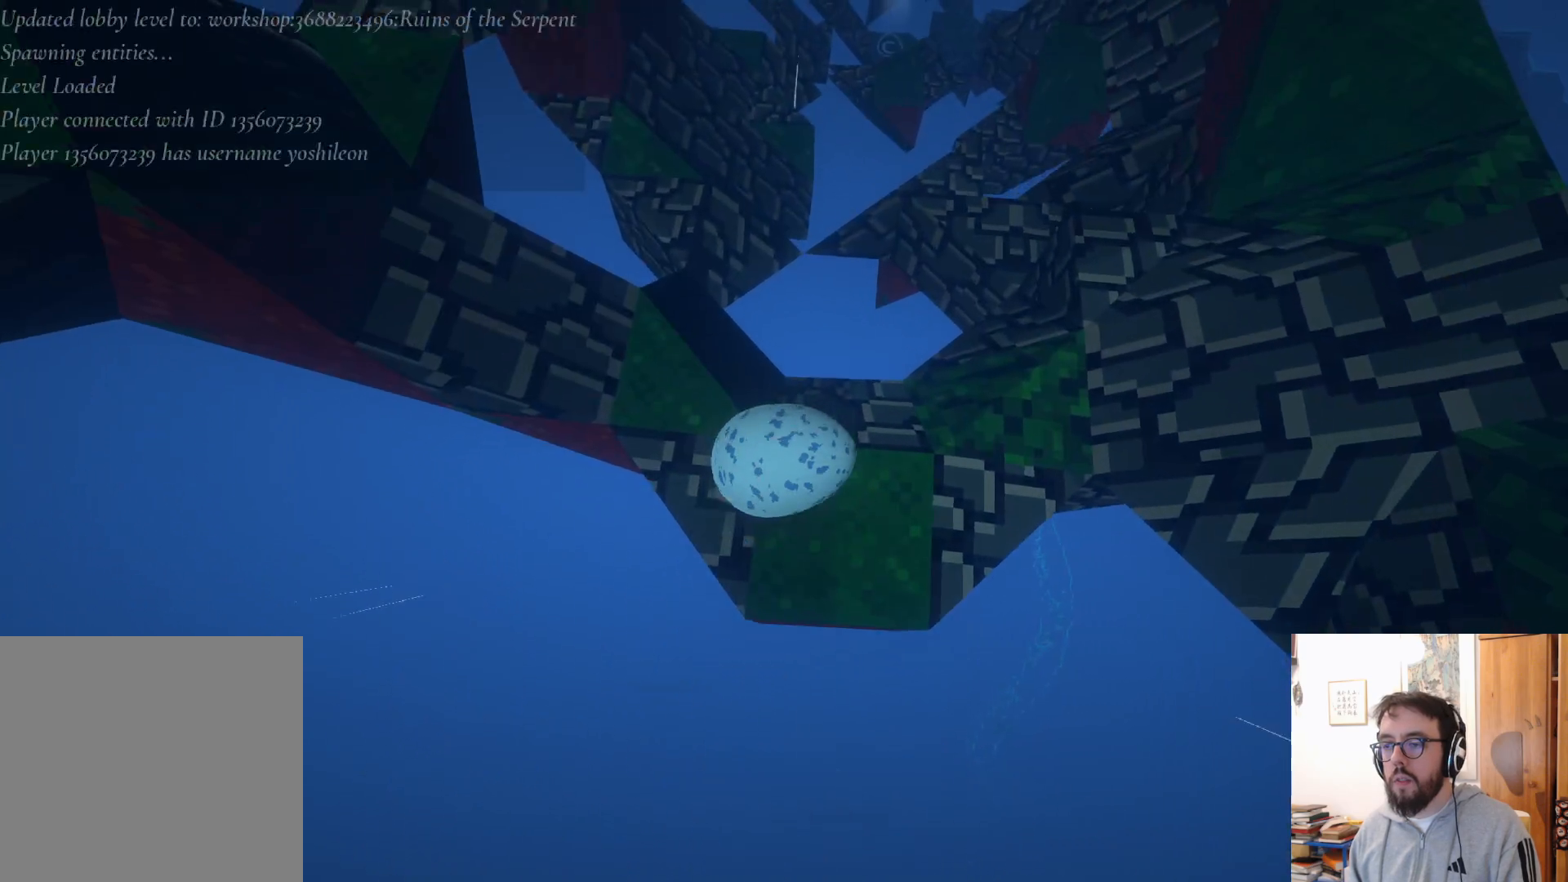
{"buttons": [], "left_stick": "down-left", "right_stick": "center", "events": [[283, "left_stick", "down-left"]]}
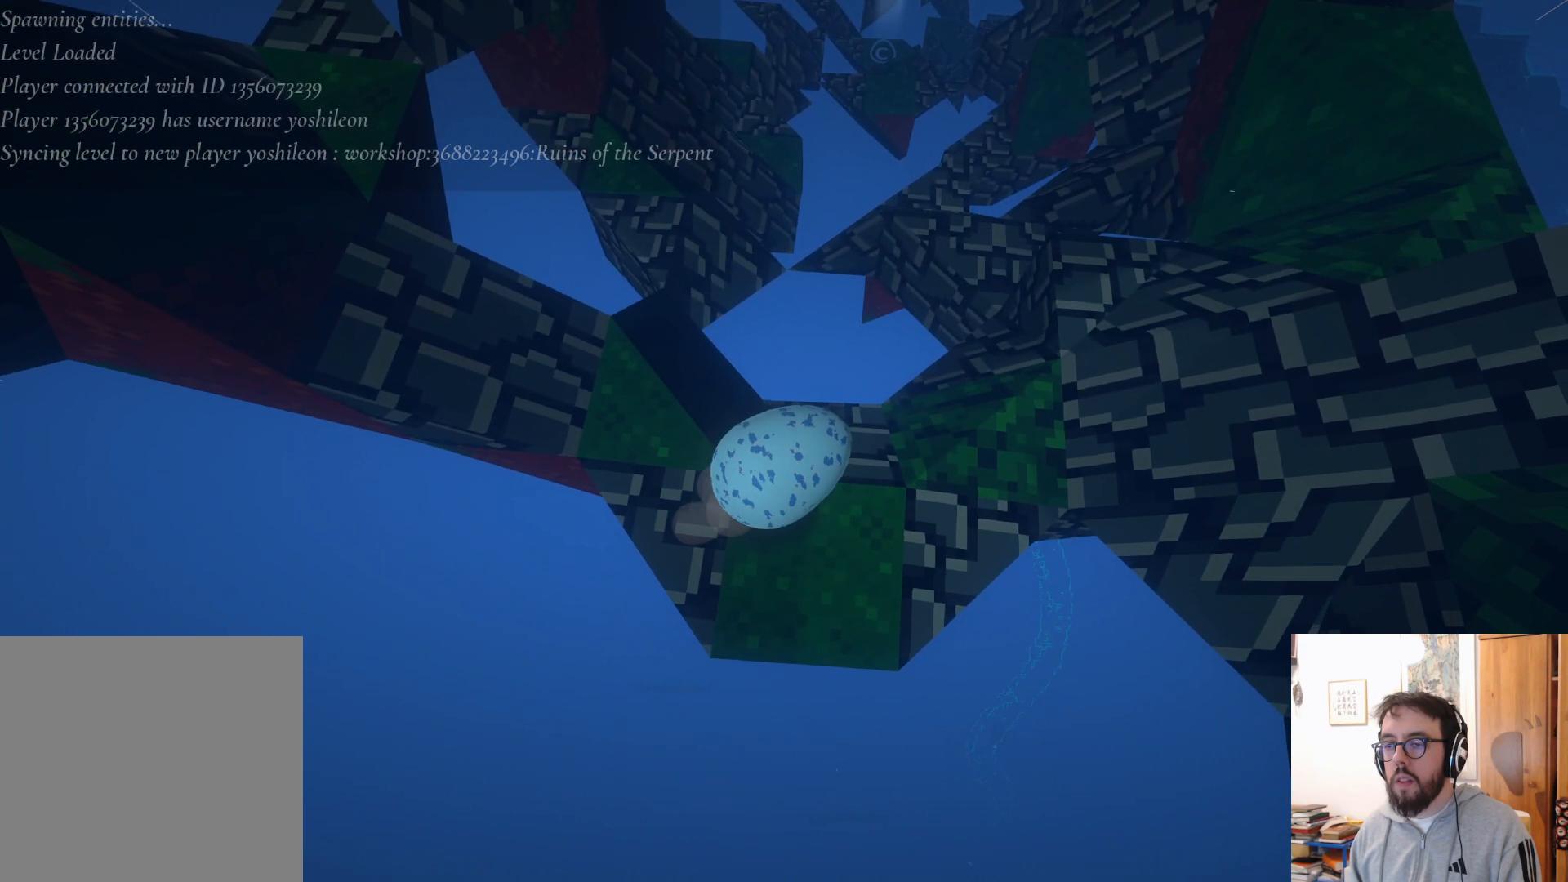
{"buttons": [], "left_stick": "center", "right_stick": "center", "events": [[117, "right_stick", "left"], [133, "left_stick", "center"], [233, "left_stick", "right"], [333, "right_stick", "center"], [450, "left_stick", "center"]]}
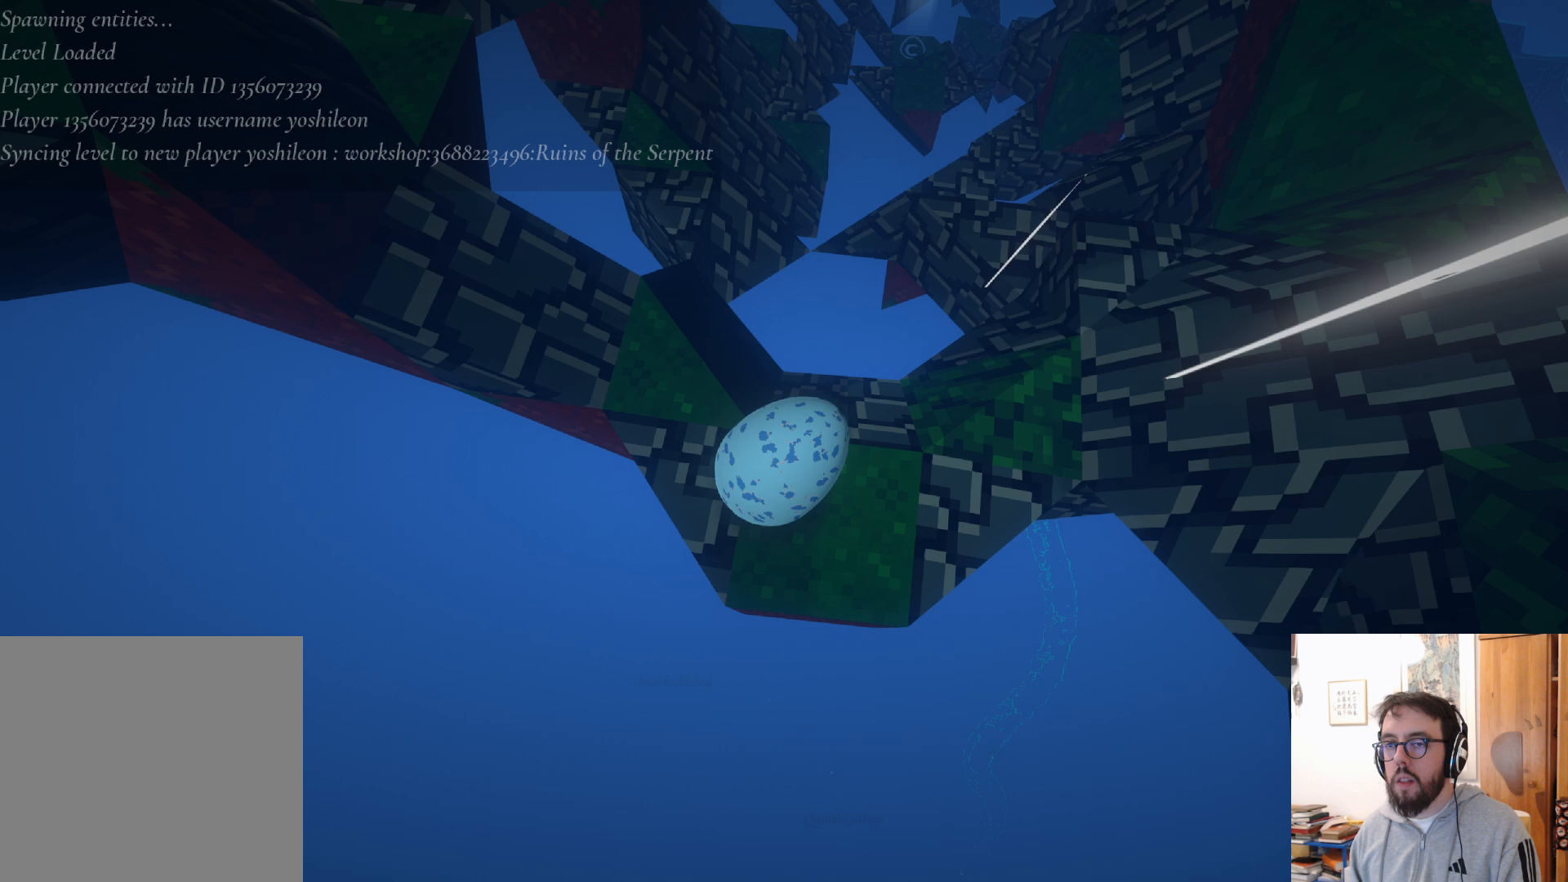
{"buttons": [], "left_stick": "center", "right_stick": "up-left", "events": [[83, "left_stick", "up-left"], [217, "left_stick", "center"], [350, "right_stick", "up-left"]]}
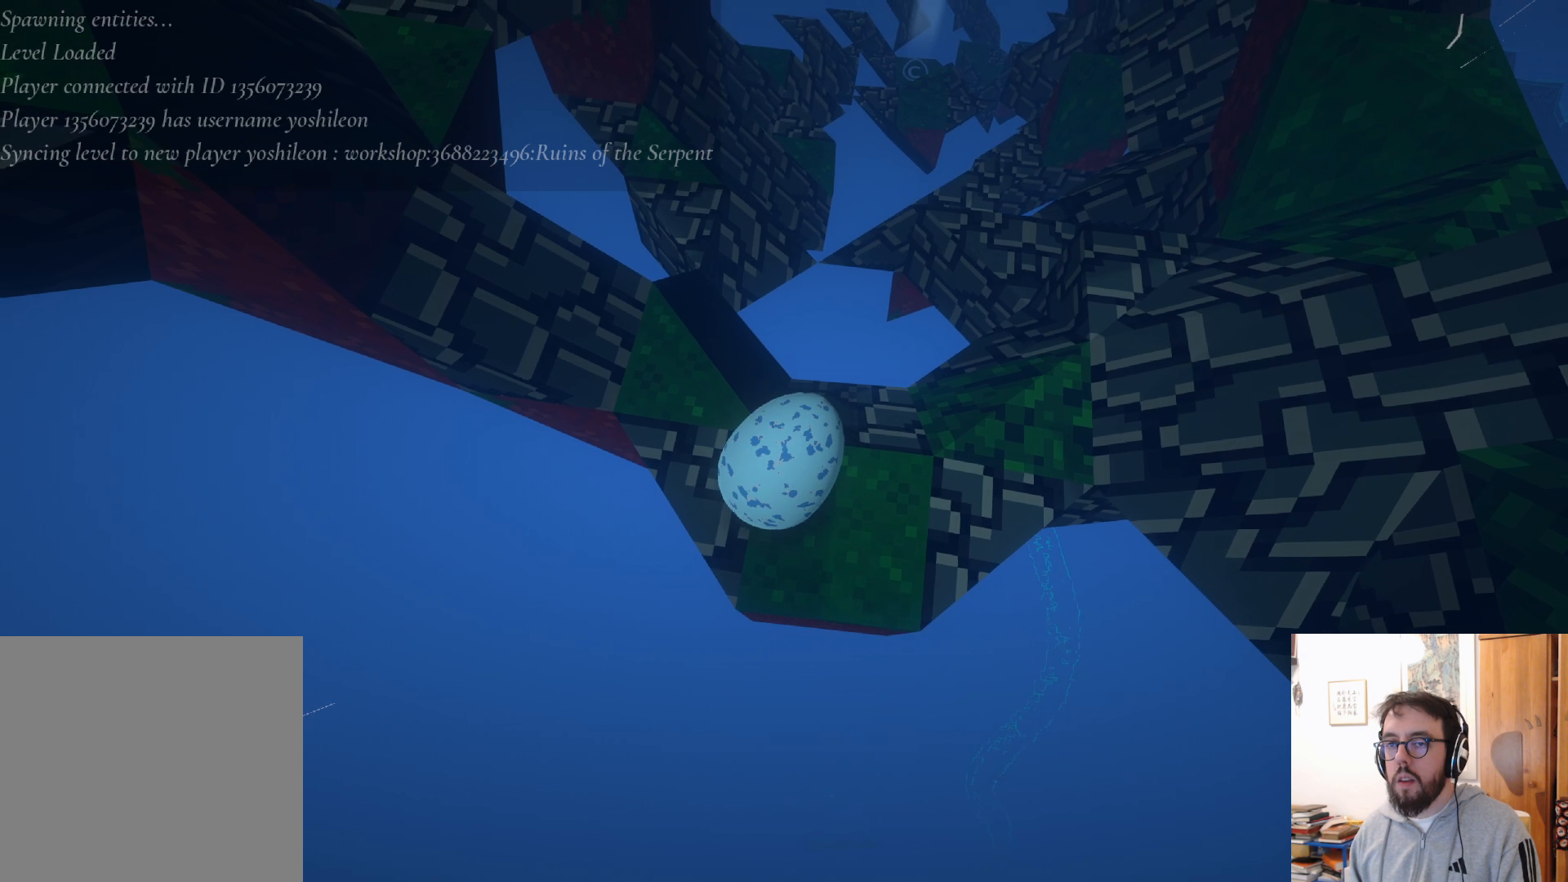
{"buttons": [], "left_stick": "center", "right_stick": "center", "events": [[33, "right_stick", "center"], [200, "left_stick", "up"], [467, "left_stick", "center"]]}
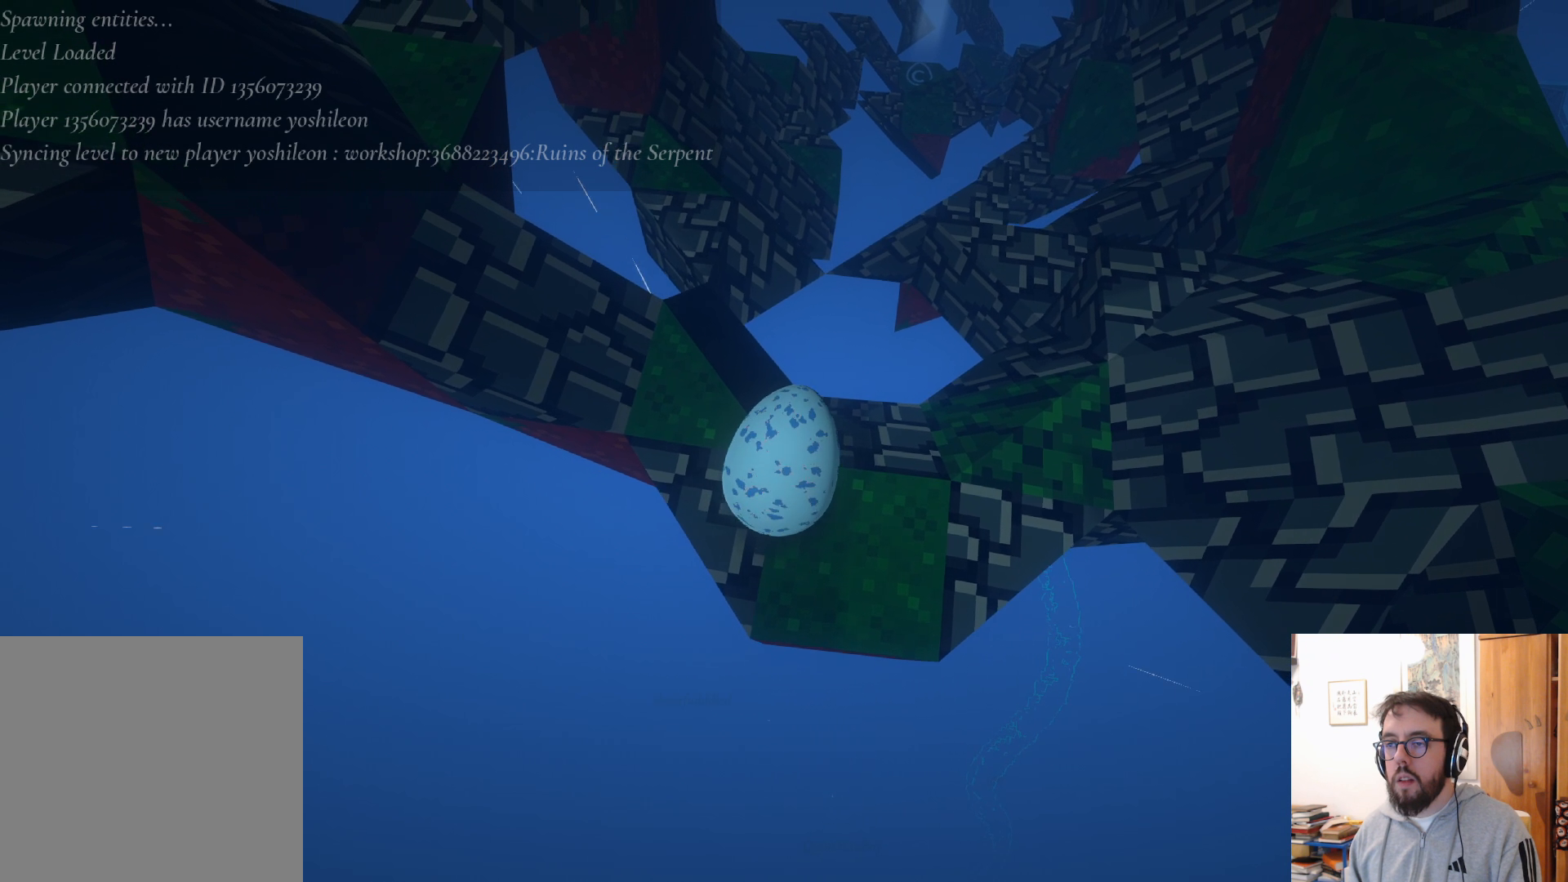
{"buttons": [], "left_stick": "down", "right_stick": "up-left", "events": [[117, "right_stick", "up-left"], [150, "left_stick", "left"], [417, "left_stick", "down"]]}
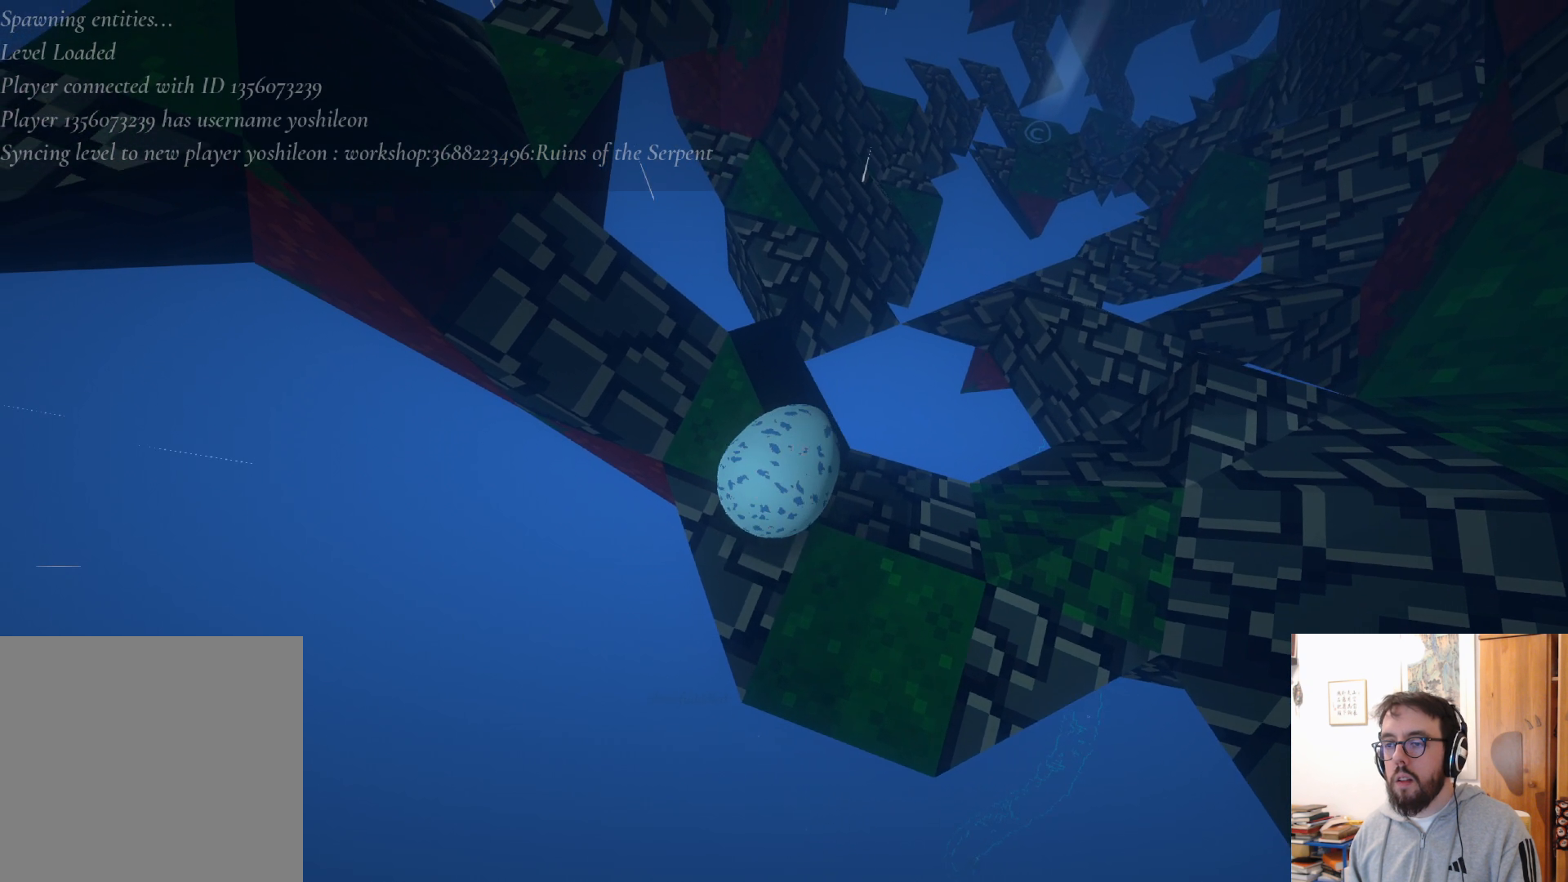
{"buttons": [], "left_stick": "center", "right_stick": "center", "events": [[67, "right_stick", "center"], [150, "left_stick", "down-right"], [367, "left_stick", "center"]]}
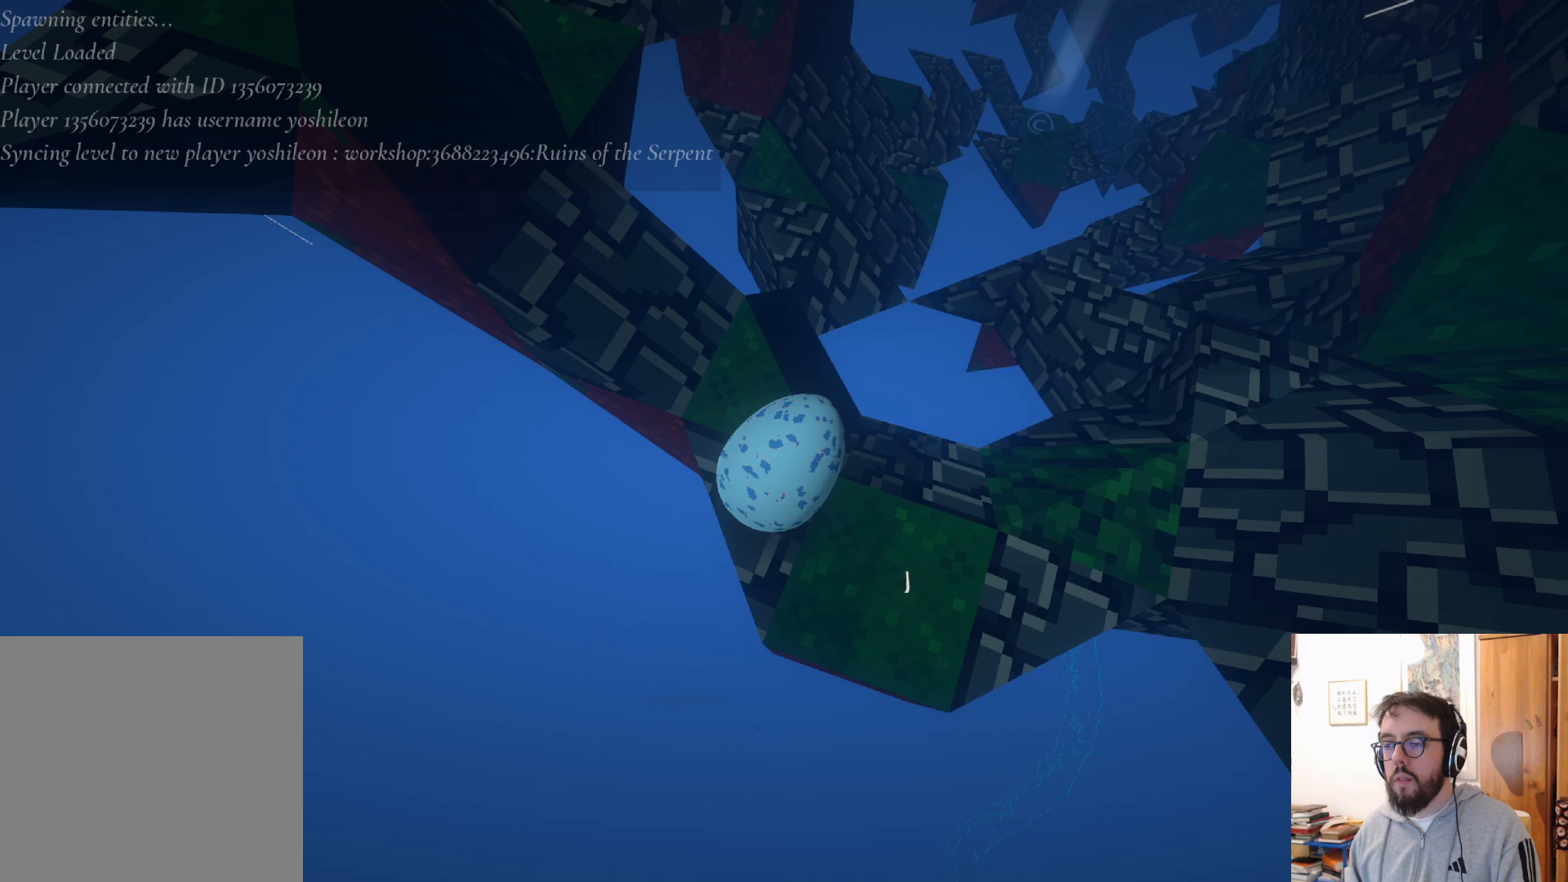
{"buttons": [], "left_stick": "center", "right_stick": "left", "events": [[100, "right_stick", "left"]]}
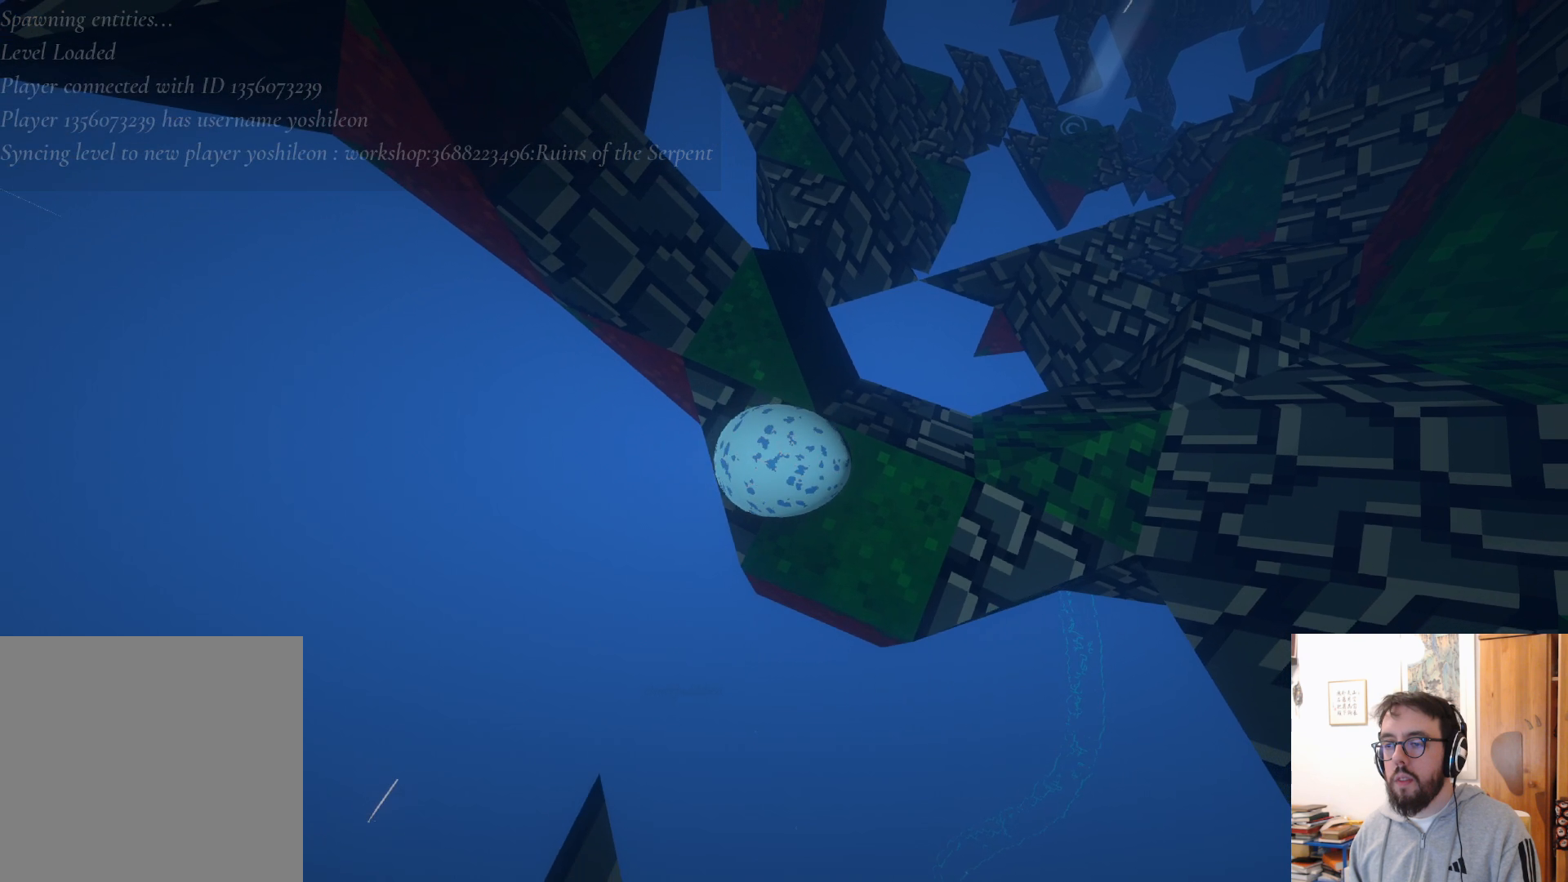
{"buttons": [], "left_stick": "up-left", "right_stick": "center", "events": [[17, "left_stick", "up"], [117, "right_stick", "center"], [400, "left_stick", "up-left"]]}
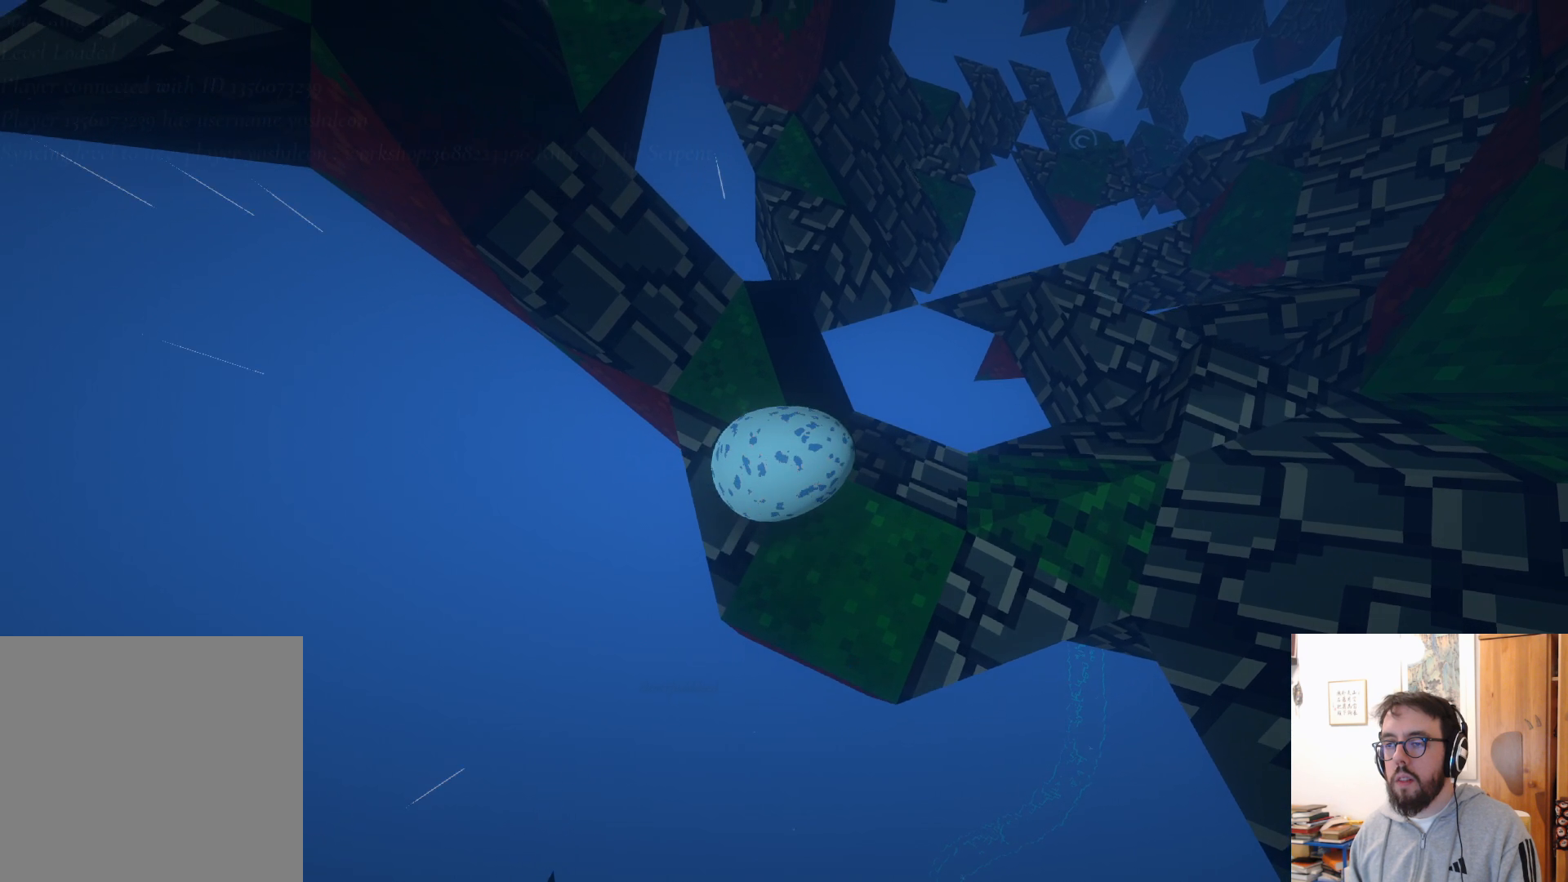
{"buttons": [], "left_stick": "up-right", "right_stick": "center", "events": [[17, "right_stick", "down-right"], [133, "left_stick", "up"], [250, "right_stick", "center"], [433, "left_stick", "up-right"]]}
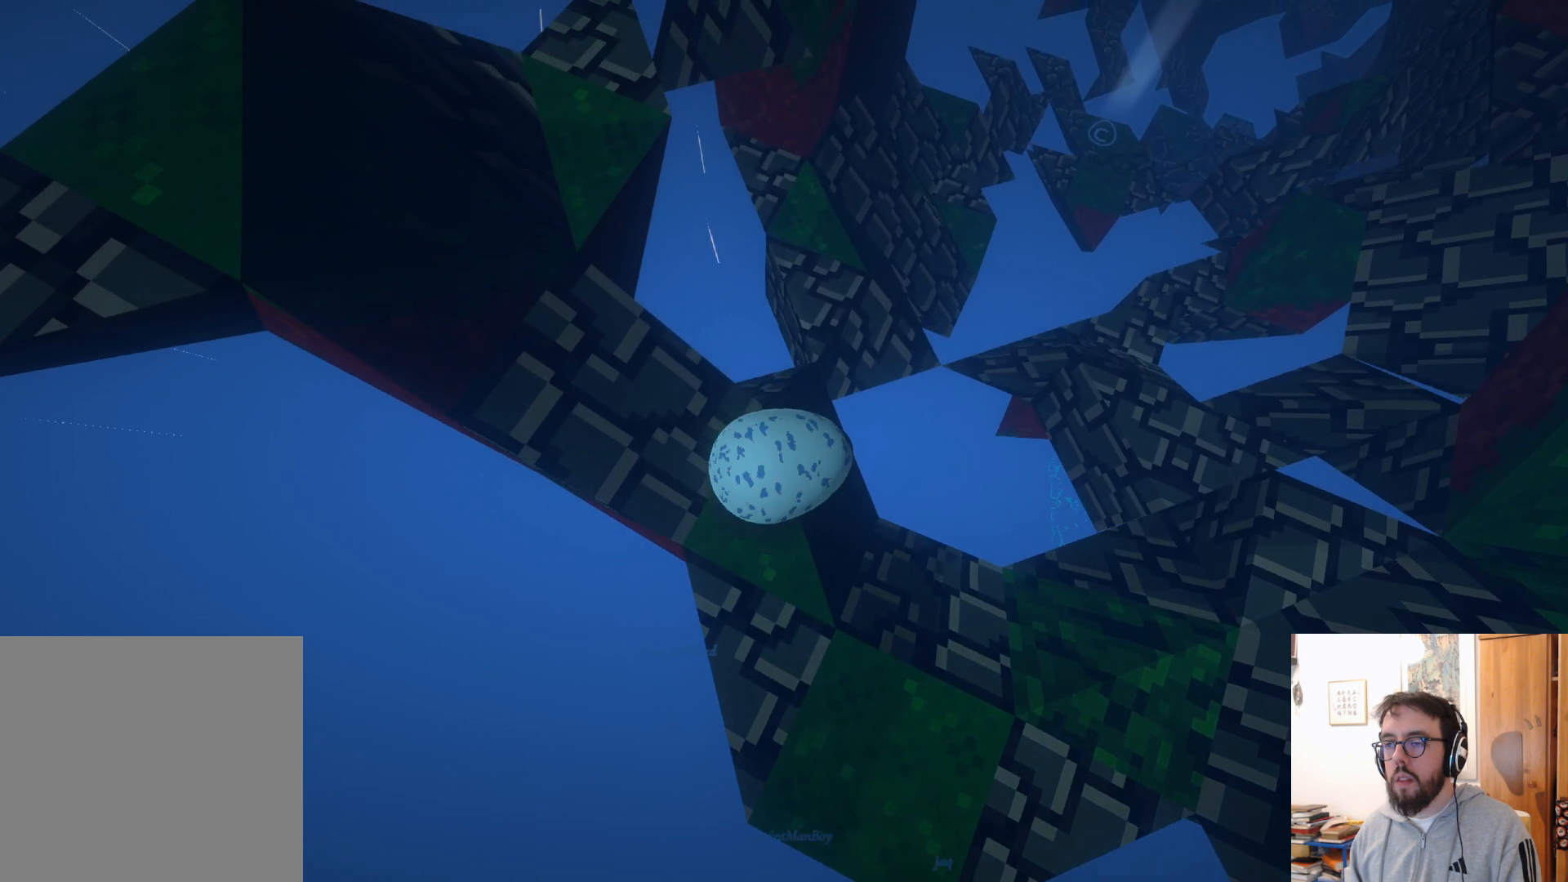
{"buttons": [], "left_stick": "up", "right_stick": "center", "events": [[200, "A", "down"], [317, "A", "up"], [400, "left_stick", "up"]]}
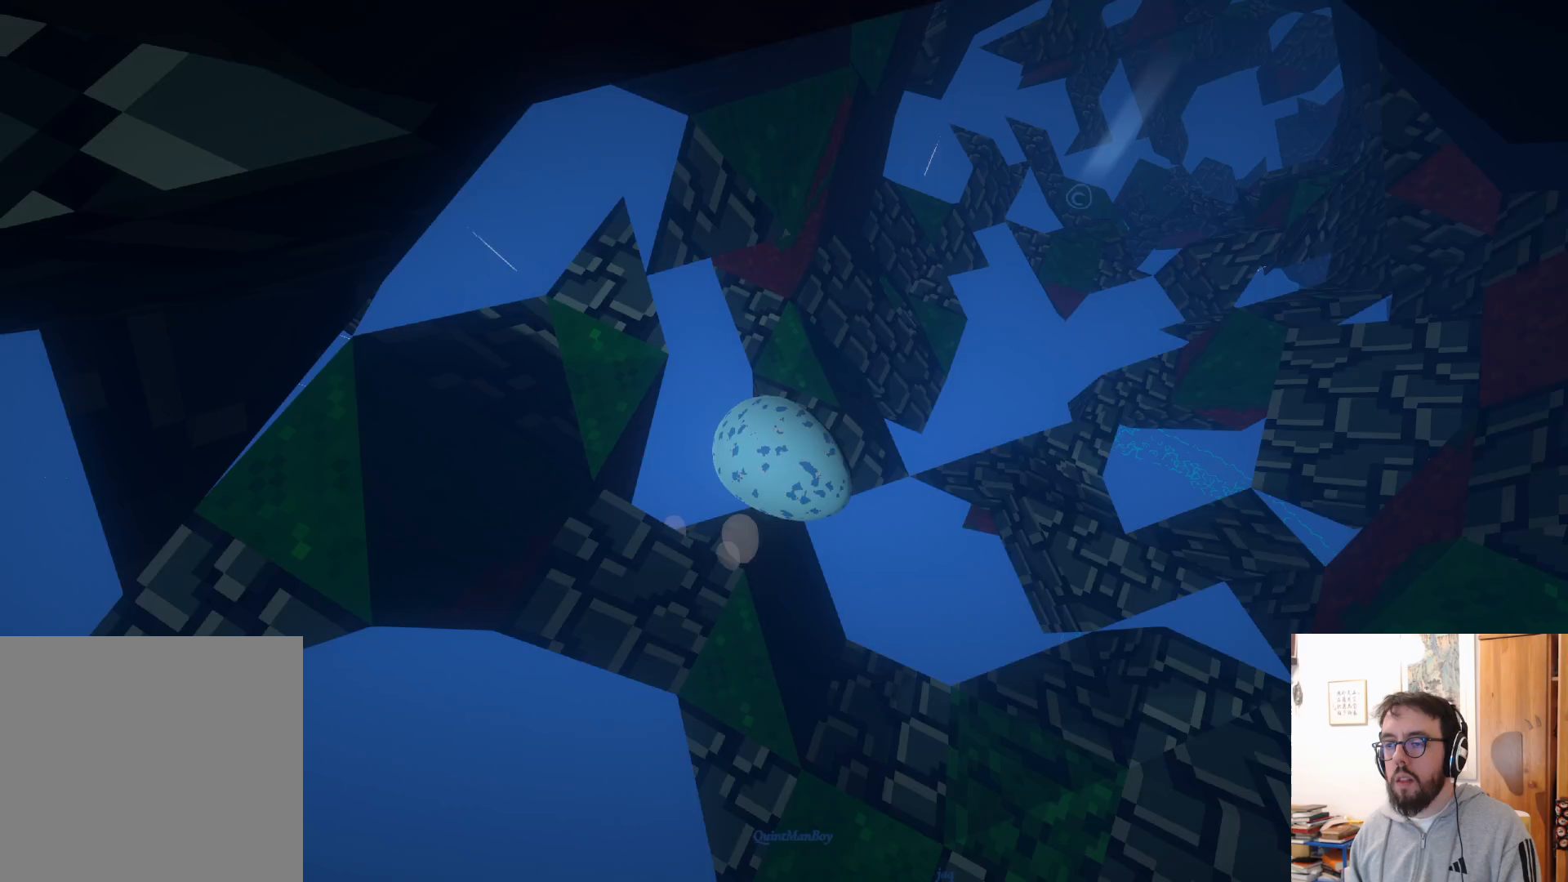
{"buttons": [], "left_stick": "down-left", "right_stick": "center", "events": [[183, "left_stick", "up-left"], [500, "left_stick", "down-left"]]}
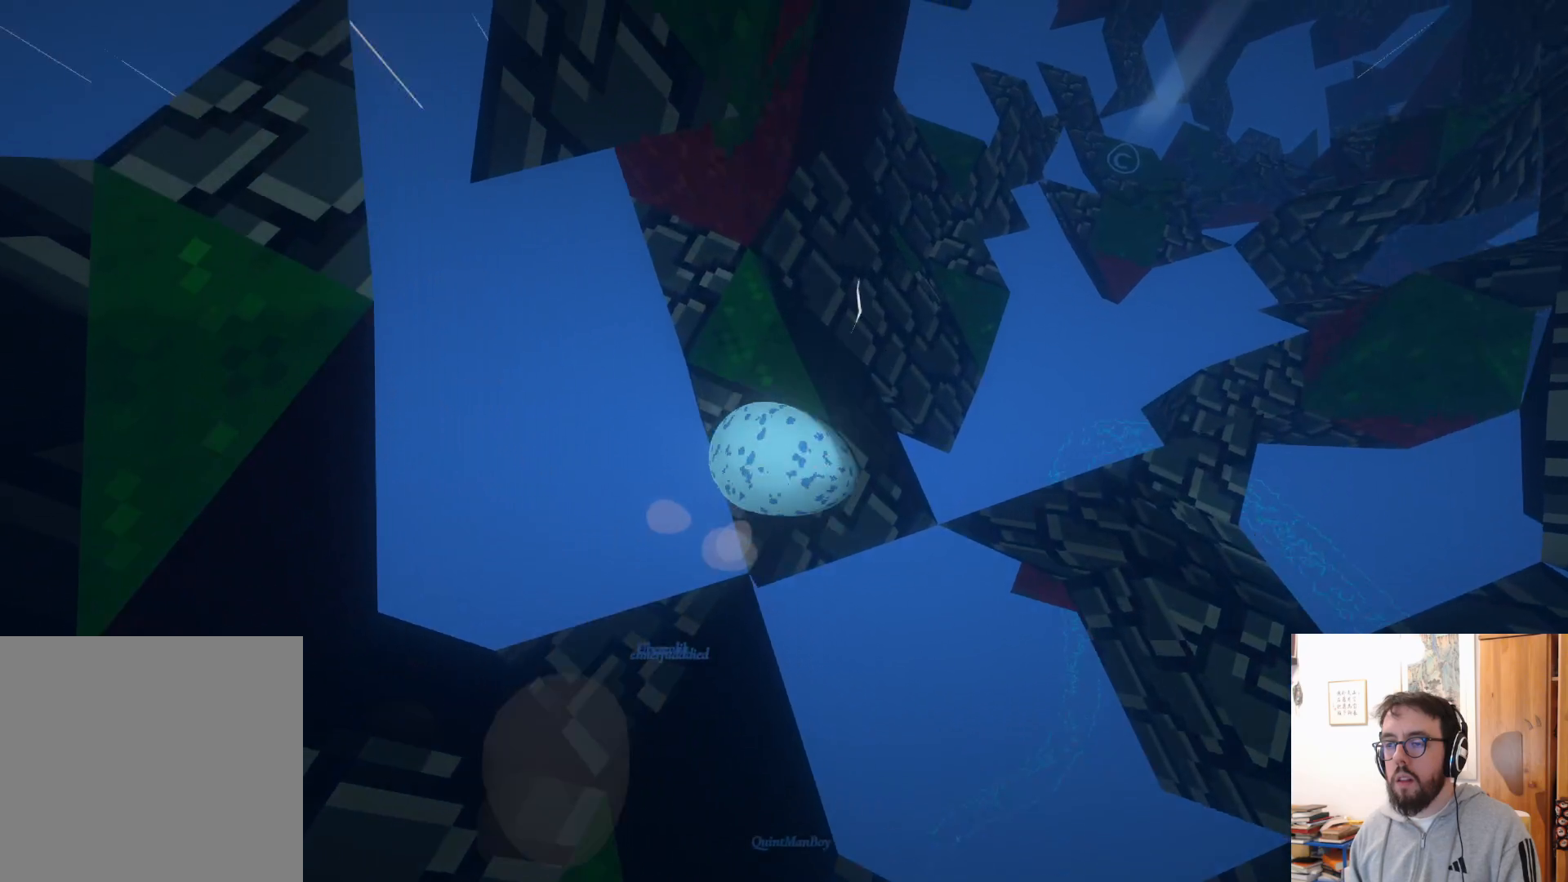
{"buttons": [], "left_stick": "center", "right_stick": "center", "events": [[67, "L3", "down"], [100, "left_stick", "down"], [200, "right_stick", "right"], [217, "L3", "up"], [383, "left_stick", "center"], [433, "right_stick", "center"]]}
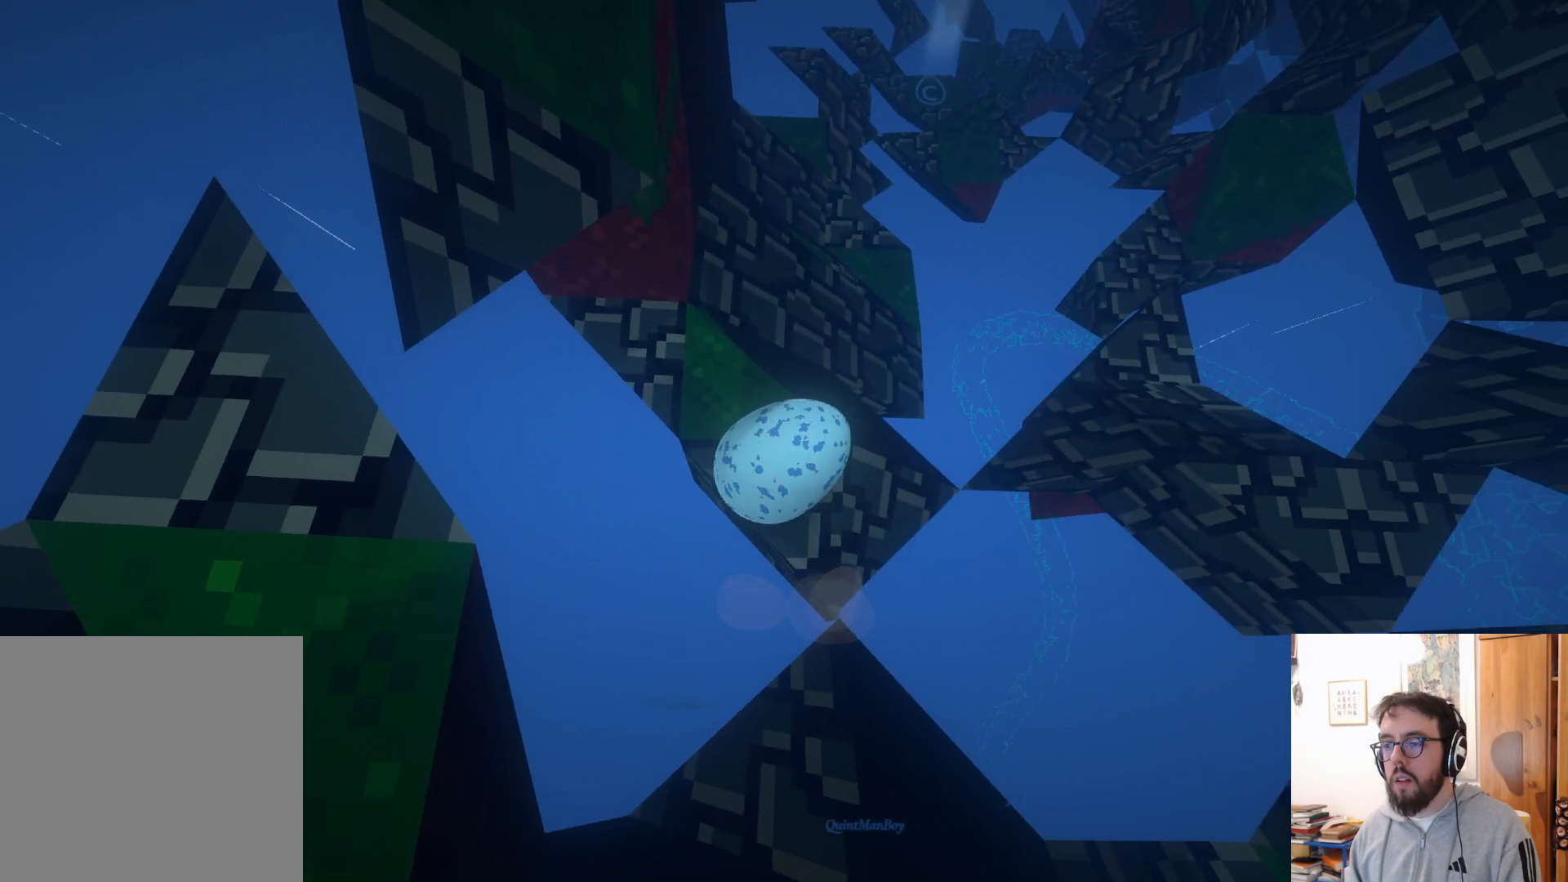
{"buttons": [], "left_stick": "up-left", "right_stick": "up", "events": [[100, "left_stick", "up-right"], [300, "left_stick", "center"], [333, "right_stick", "up"], [417, "left_stick", "up-left"]]}
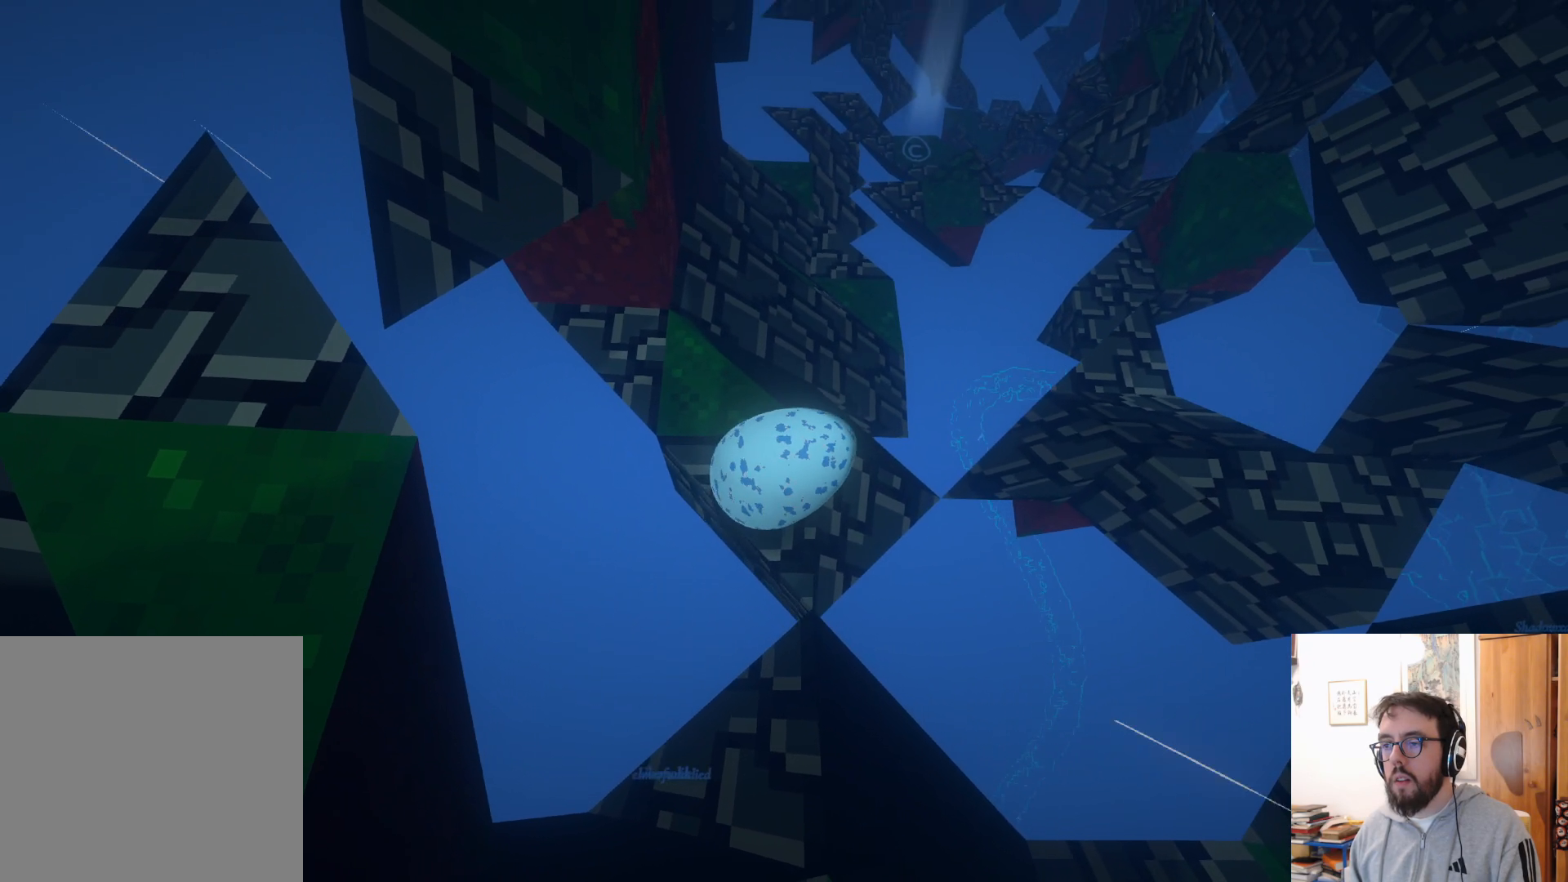
{"buttons": [], "left_stick": "down", "right_stick": "center", "events": [[33, "right_stick", "center"], [50, "left_stick", "up"], [300, "left_stick", "center"], [417, "left_stick", "down"]]}
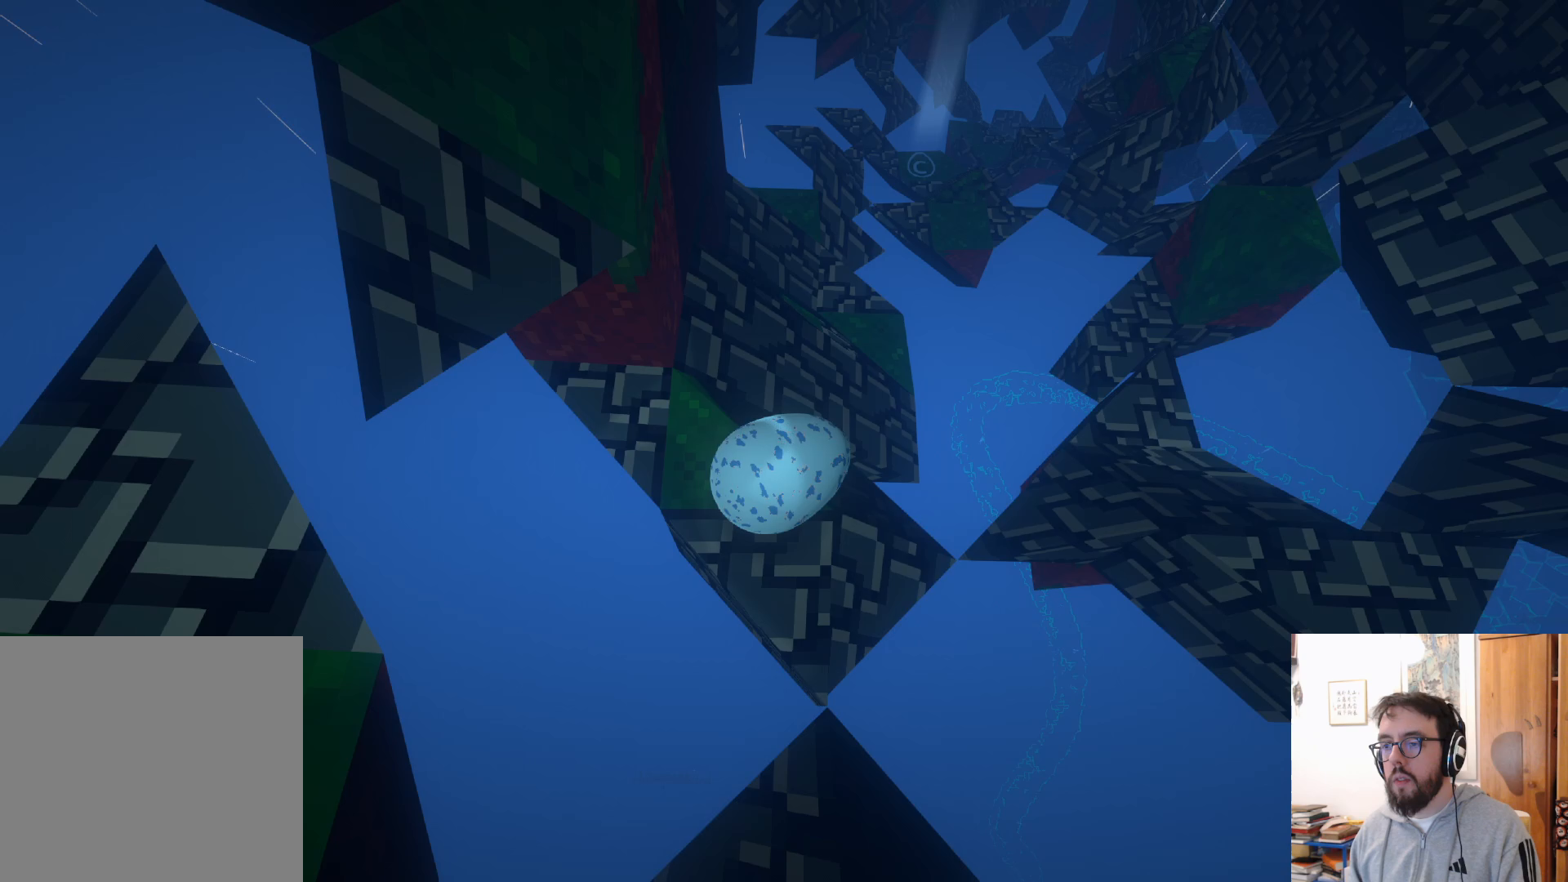
{"buttons": [], "left_stick": "center", "right_stick": "center", "events": [[200, "left_stick", "center"]]}